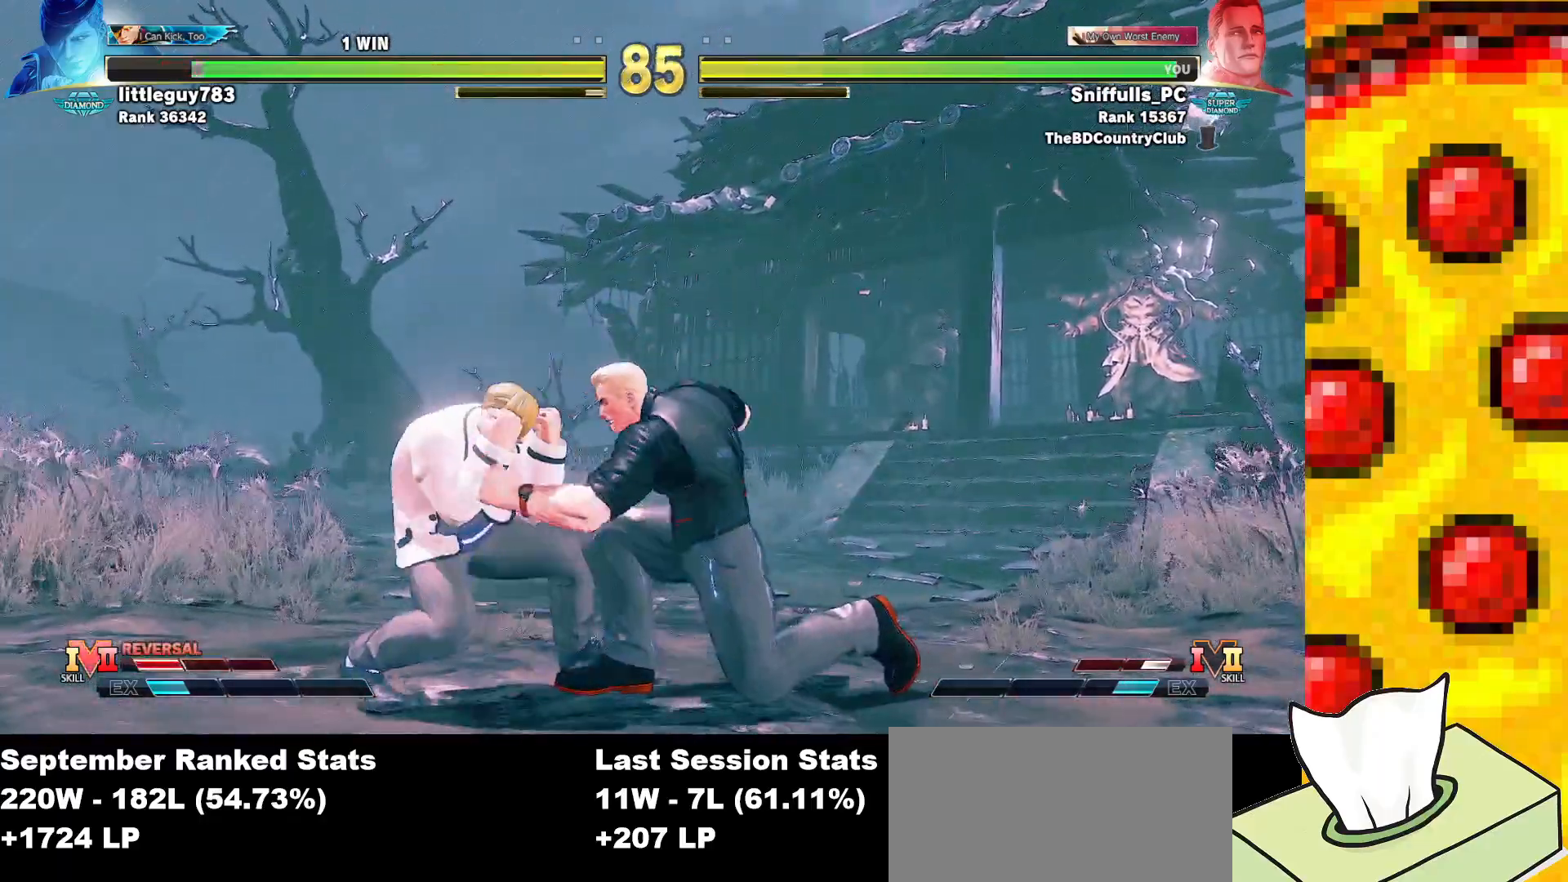
Gameplay with a controller (arcade stick); each line is a JSON object with the inputs held at the frame after it. "events" lists button and stick changes between this image and that frame as [ms after this image, input, new state], when the widget could be followed in between. Not read: L3 MP R3.
{"buttons": ["DPAD_RIGHT"], "events": [[83, "TRIANGLE", "down"], [333, "TRIANGLE", "up"], [467, "DPAD_DOWN", "up"]]}
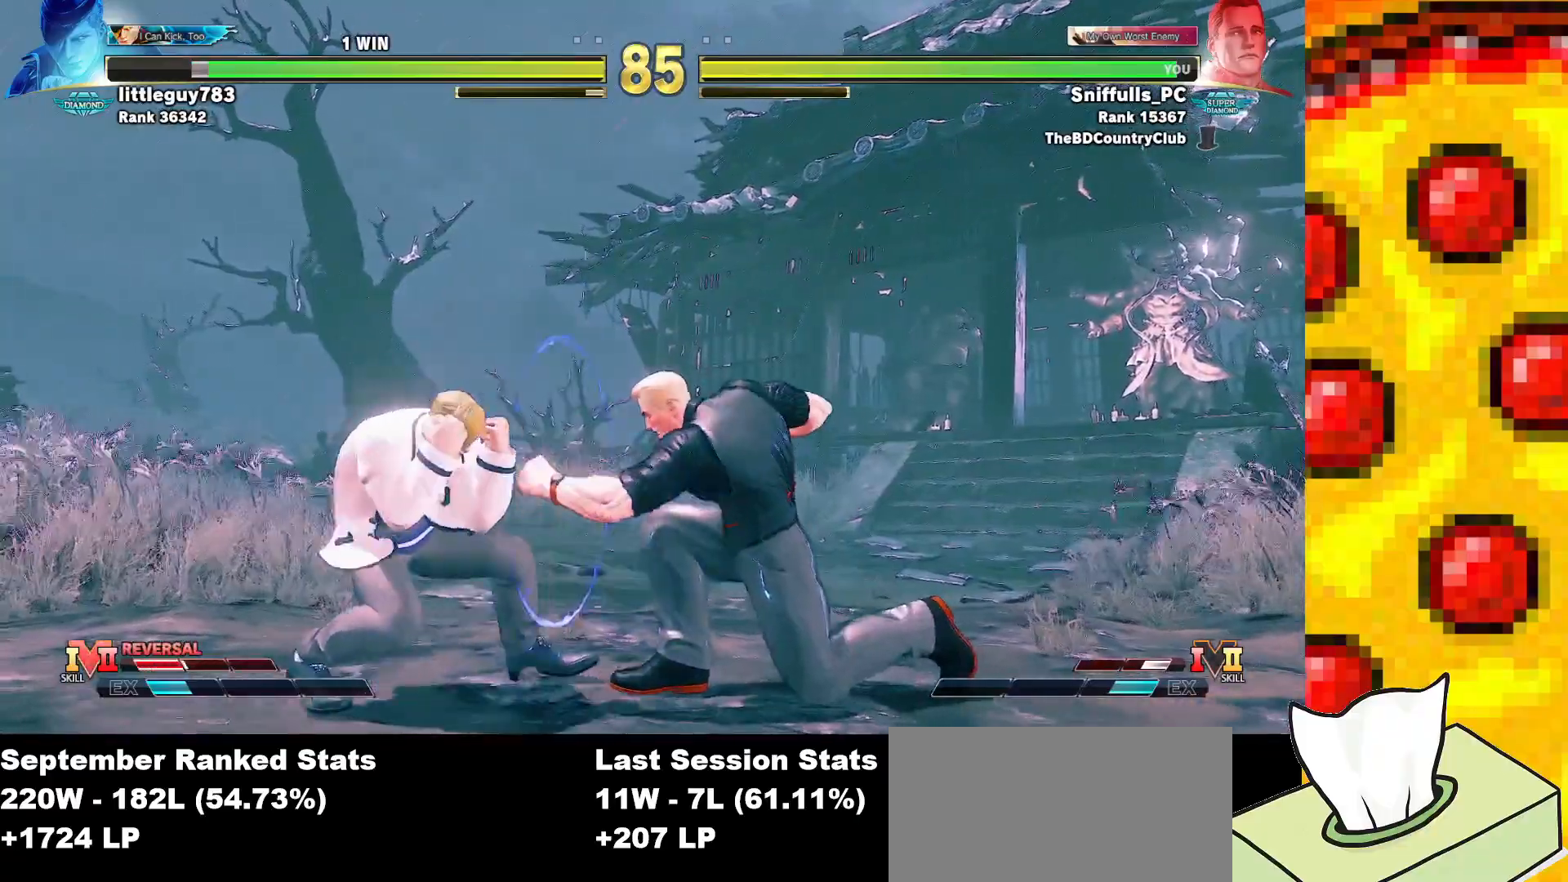
{"buttons": ["DPAD_RIGHT"], "events": [[150, "TRIANGLE", "down"], [400, "TRIANGLE", "up"]]}
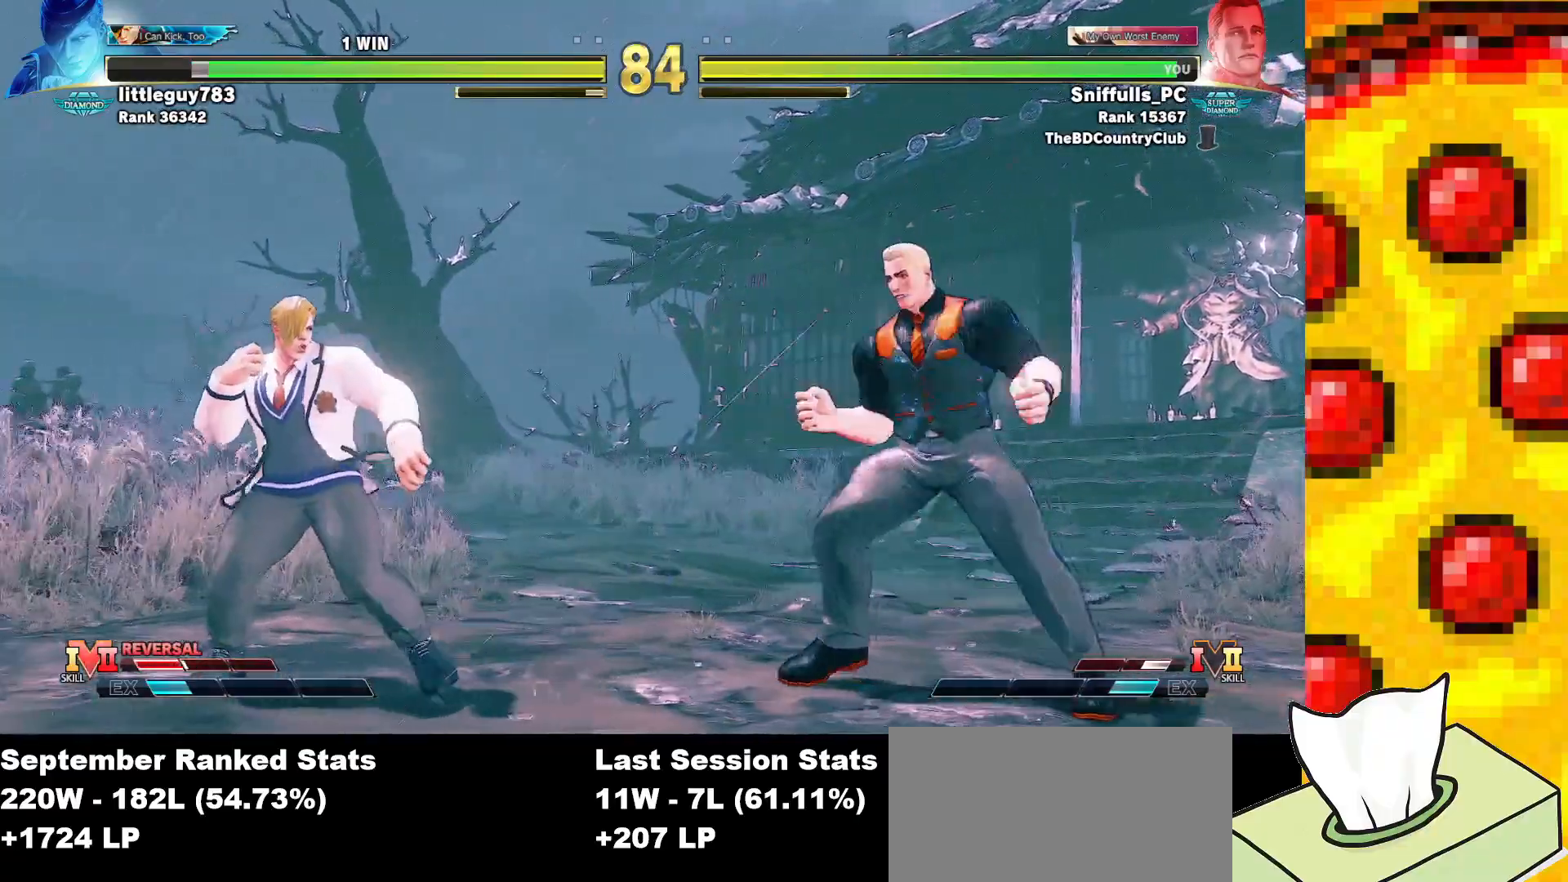
{"buttons": ["TRIANGLE", "DPAD_RIGHT"], "events": [[500, "TRIANGLE", "down"]]}
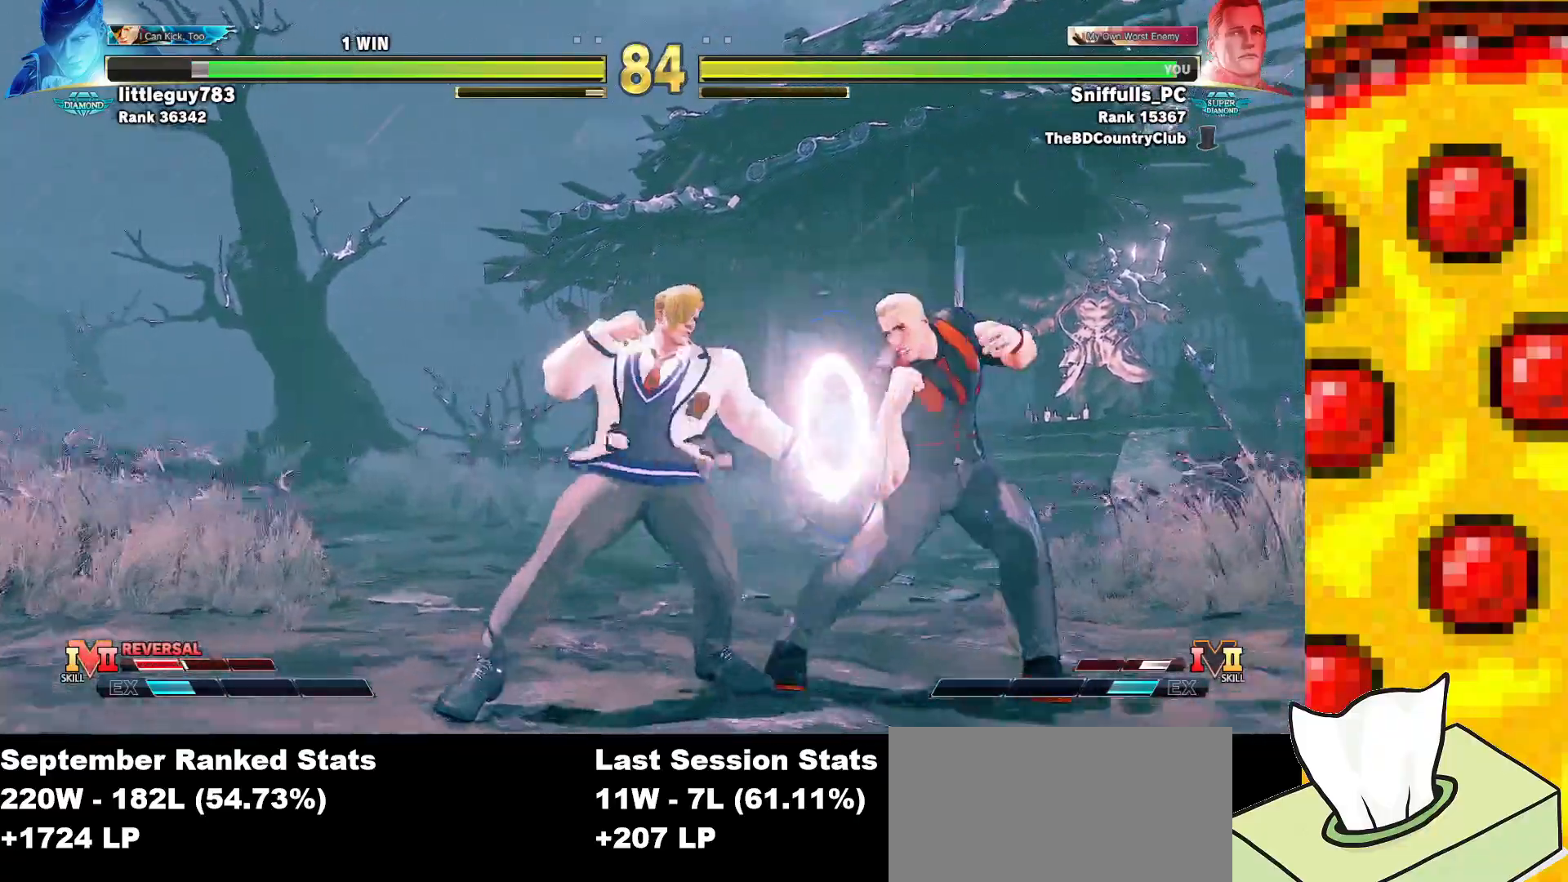
{"buttons": ["DPAD_DOWN", "DPAD_RIGHT"], "events": [[117, "DPAD_DOWN", "down"], [133, "TRIANGLE", "up"], [183, "DPAD_RIGHT", "up"], [267, "DPAD_RIGHT", "down"], [300, "DPAD_DOWN", "up"], [467, "DPAD_DOWN", "down"]]}
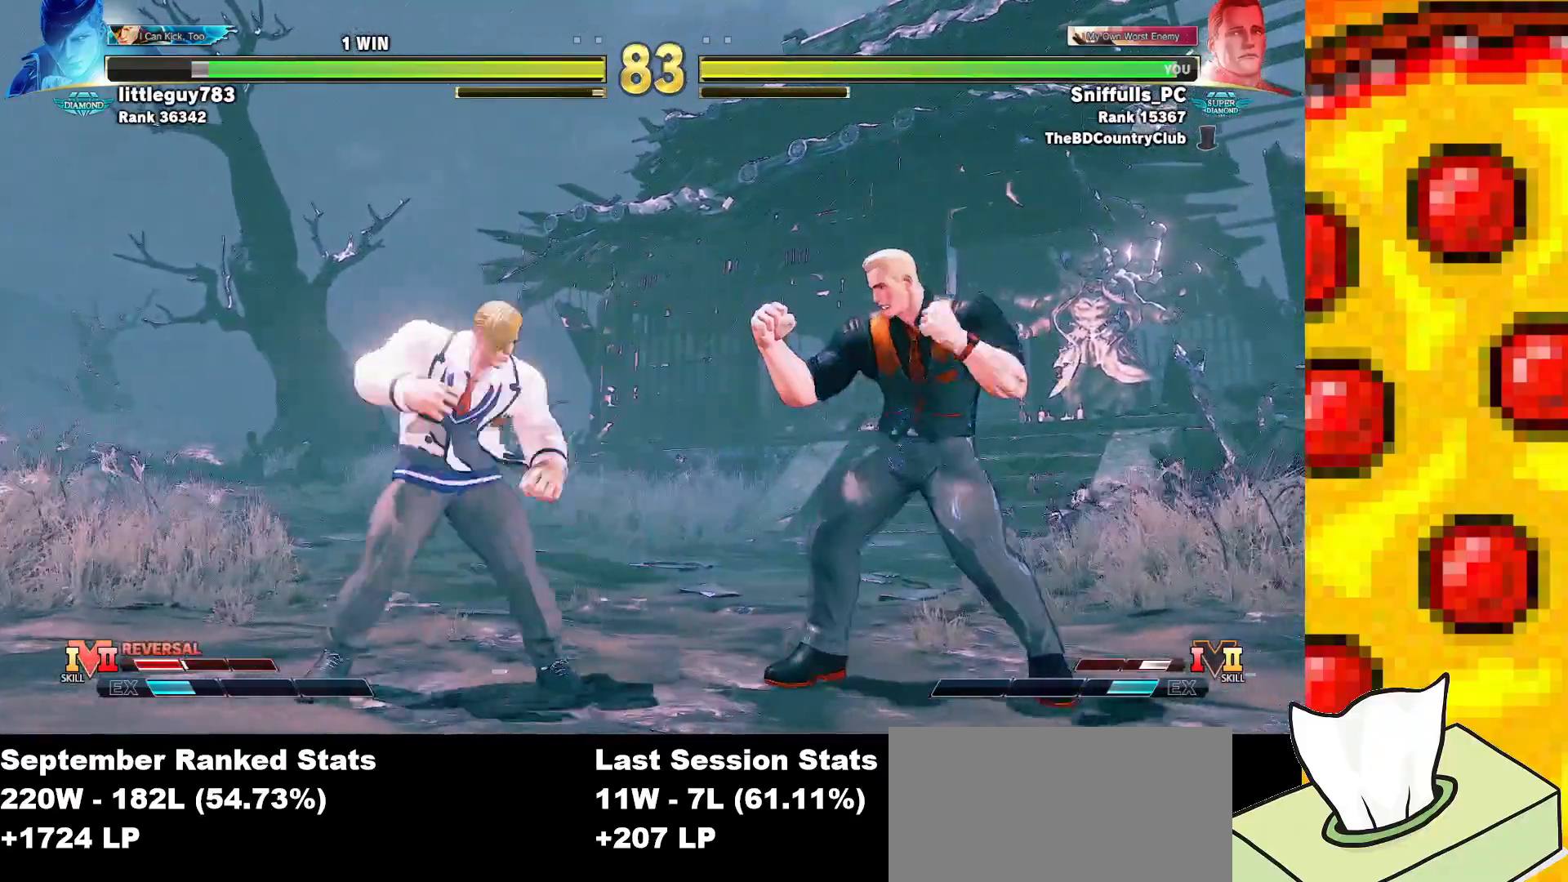
{"buttons": [], "events": [[17, "DPAD_DOWN", "up"], [33, "TRIANGLE", "down"], [167, "TRIANGLE", "up"], [233, "DPAD_DOWN", "down"], [267, "DPAD_RIGHT", "up"], [300, "DPAD_LEFT", "down"], [333, "CIRCLE", "down"], [333, "DPAD_DOWN", "up"], [383, "DPAD_LEFT", "up"], [417, "CIRCLE", "up"]]}
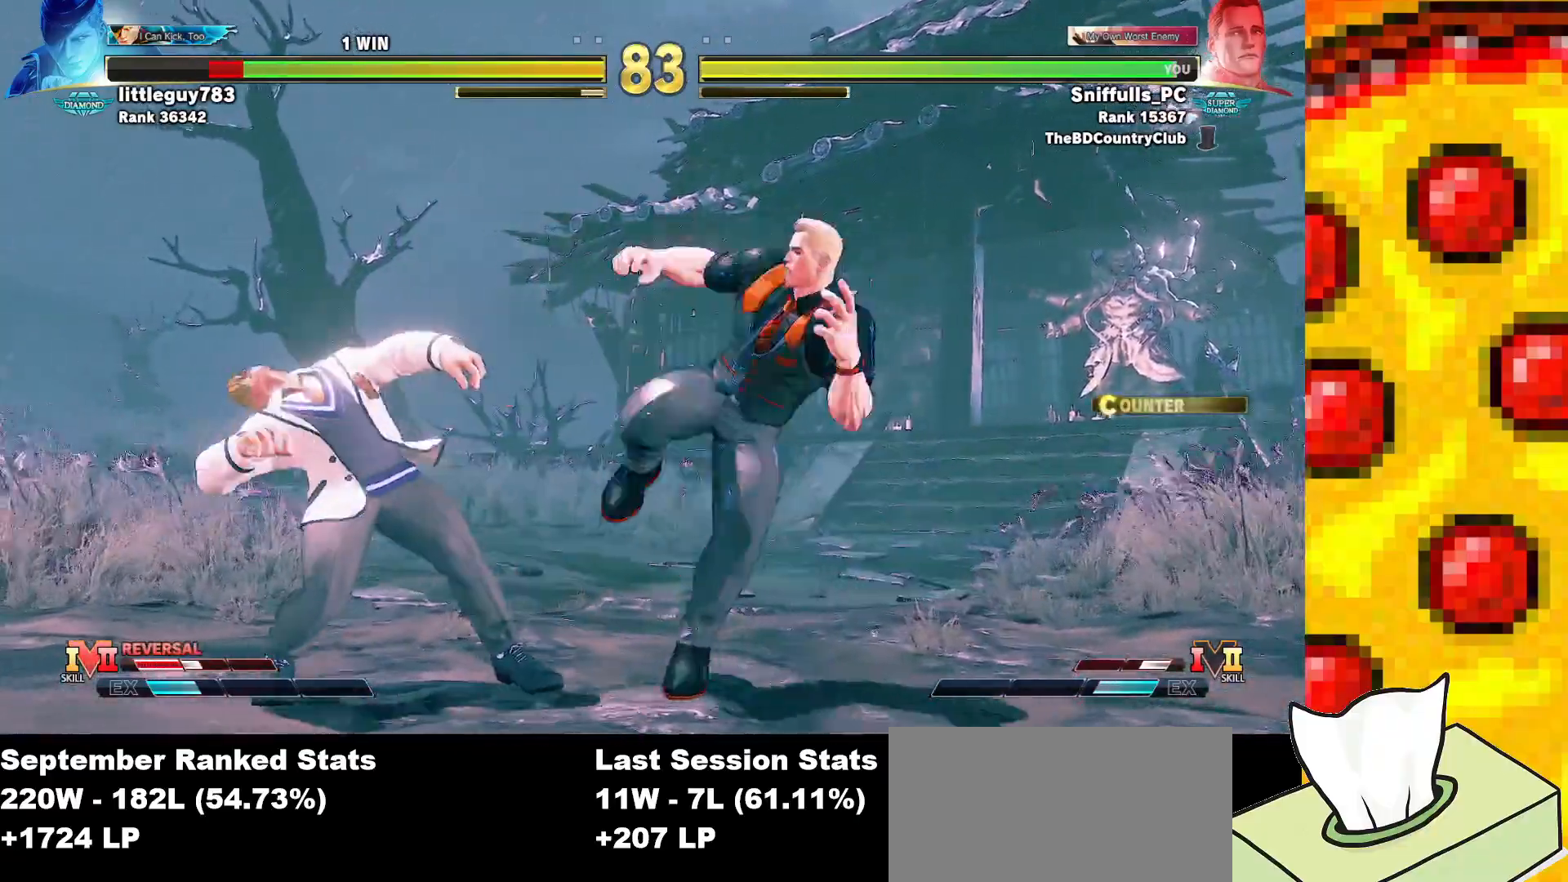
{"buttons": [], "events": []}
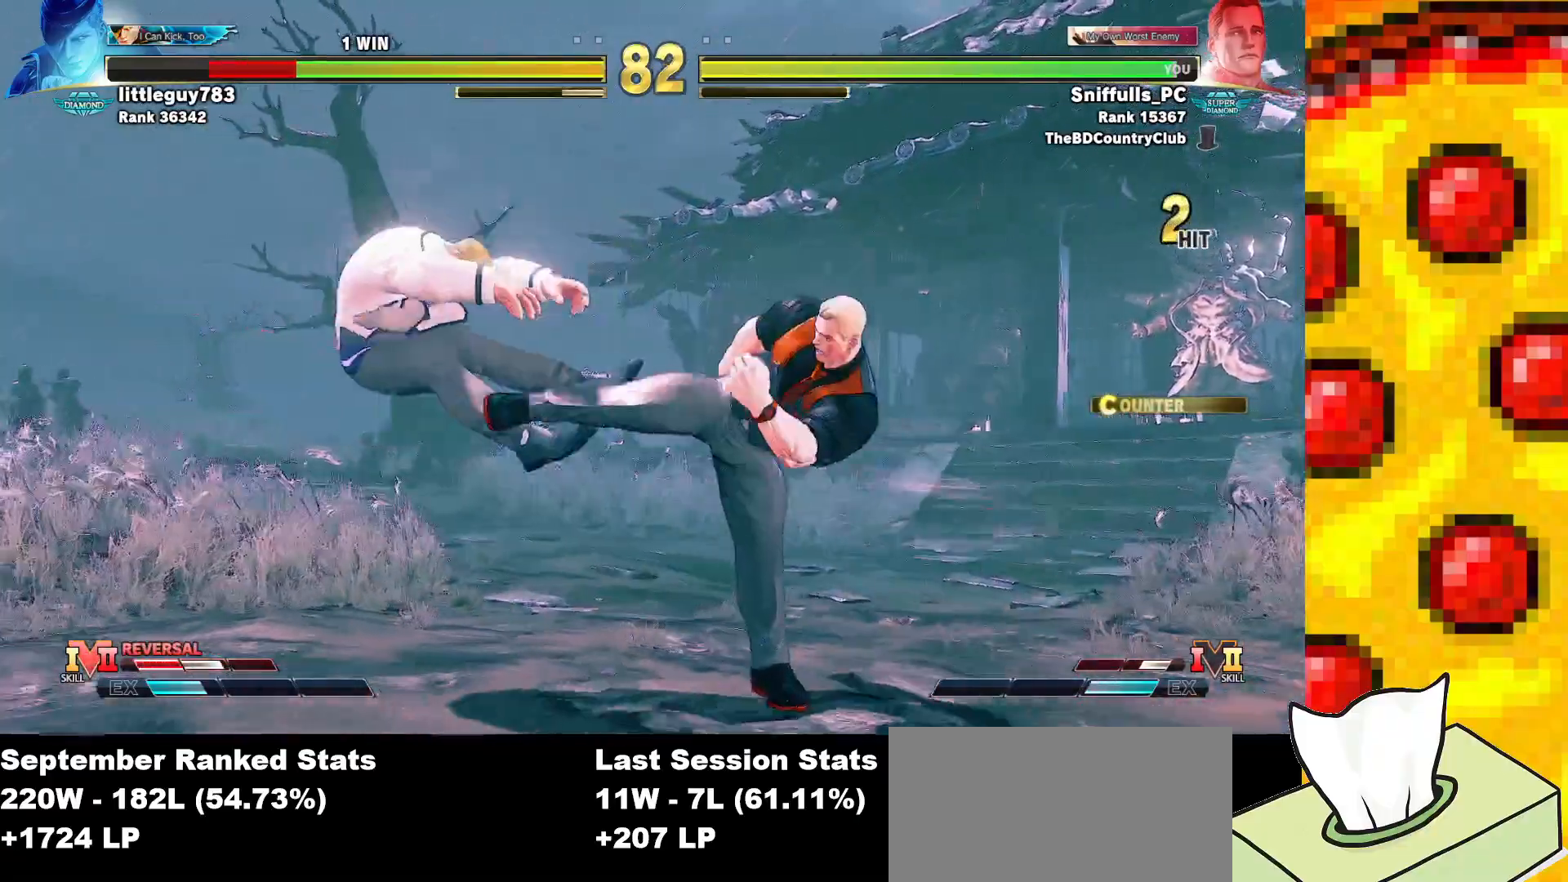
{"buttons": [], "events": [[167, "DPAD_DOWN", "down"], [250, "DPAD_LEFT", "down"], [283, "DPAD_DOWN", "up"], [333, "SQUARE", "down"], [400, "DPAD_LEFT", "up"], [450, "SQUARE", "up"]]}
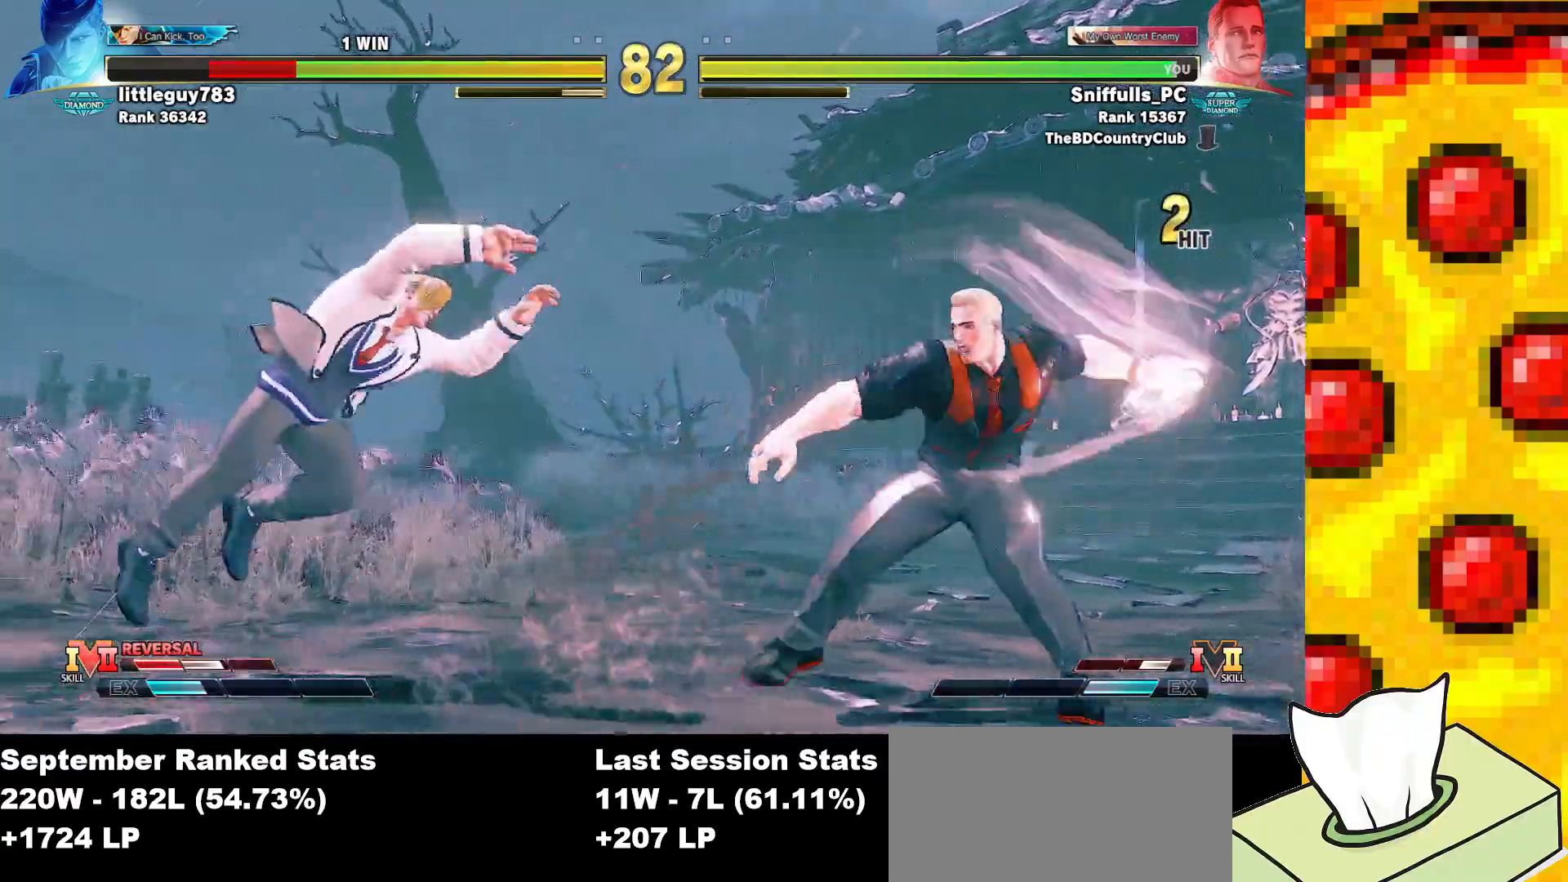
{"buttons": ["DPAD_RIGHT"], "events": [[50, "DPAD_RIGHT", "down"]]}
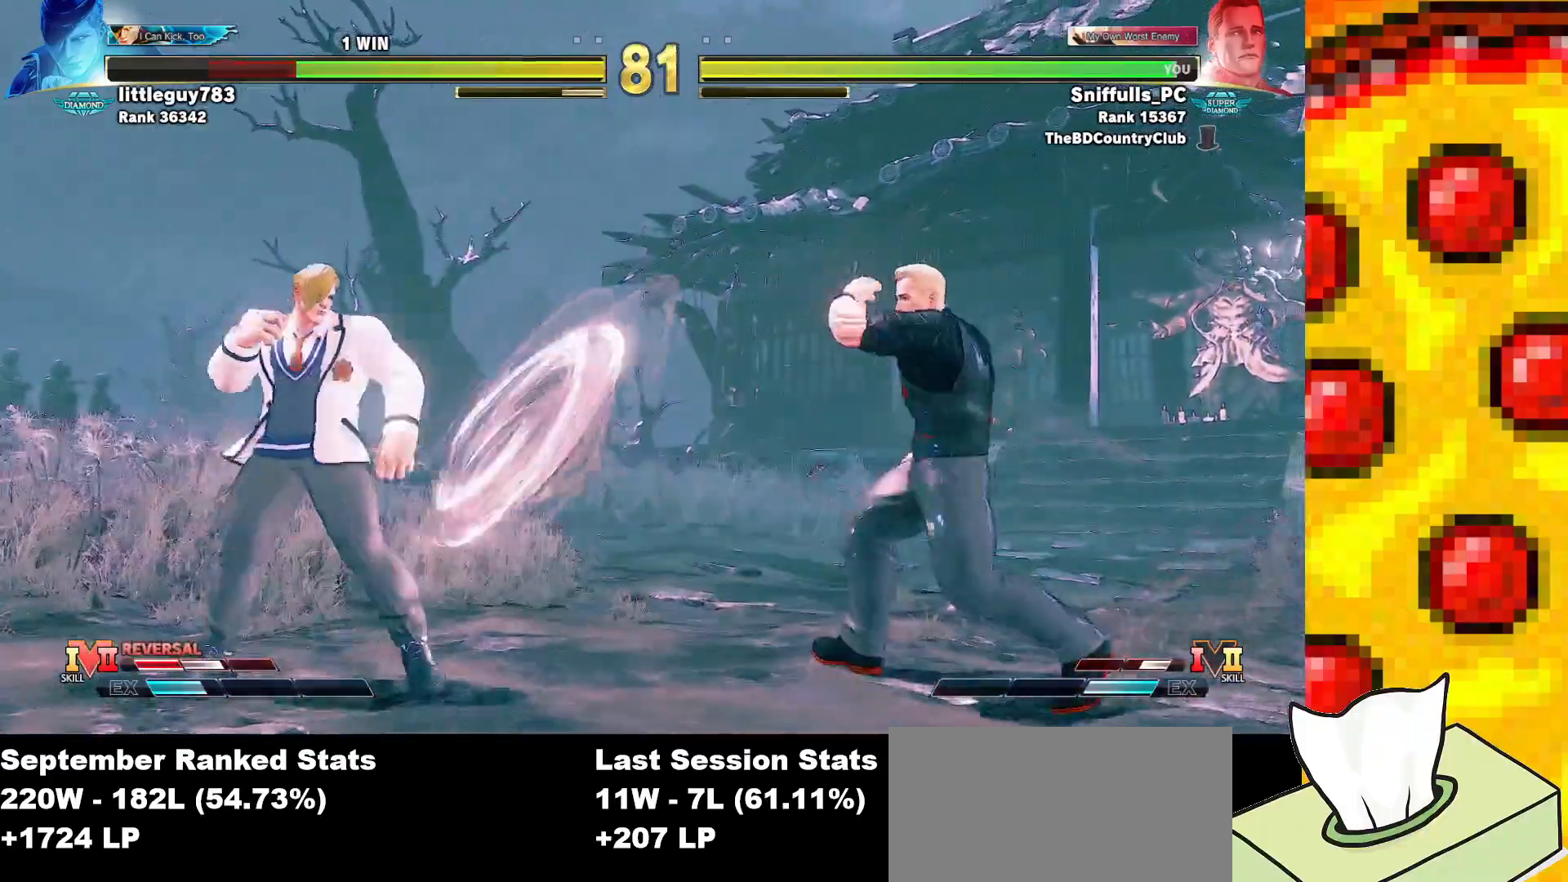
{"buttons": ["DPAD_RIGHT"], "events": [[33, "DPAD_RIGHT", "up"], [67, "DPAD_LEFT", "down"], [333, "DPAD_LEFT", "up"], [333, "DPAD_RIGHT", "down"]]}
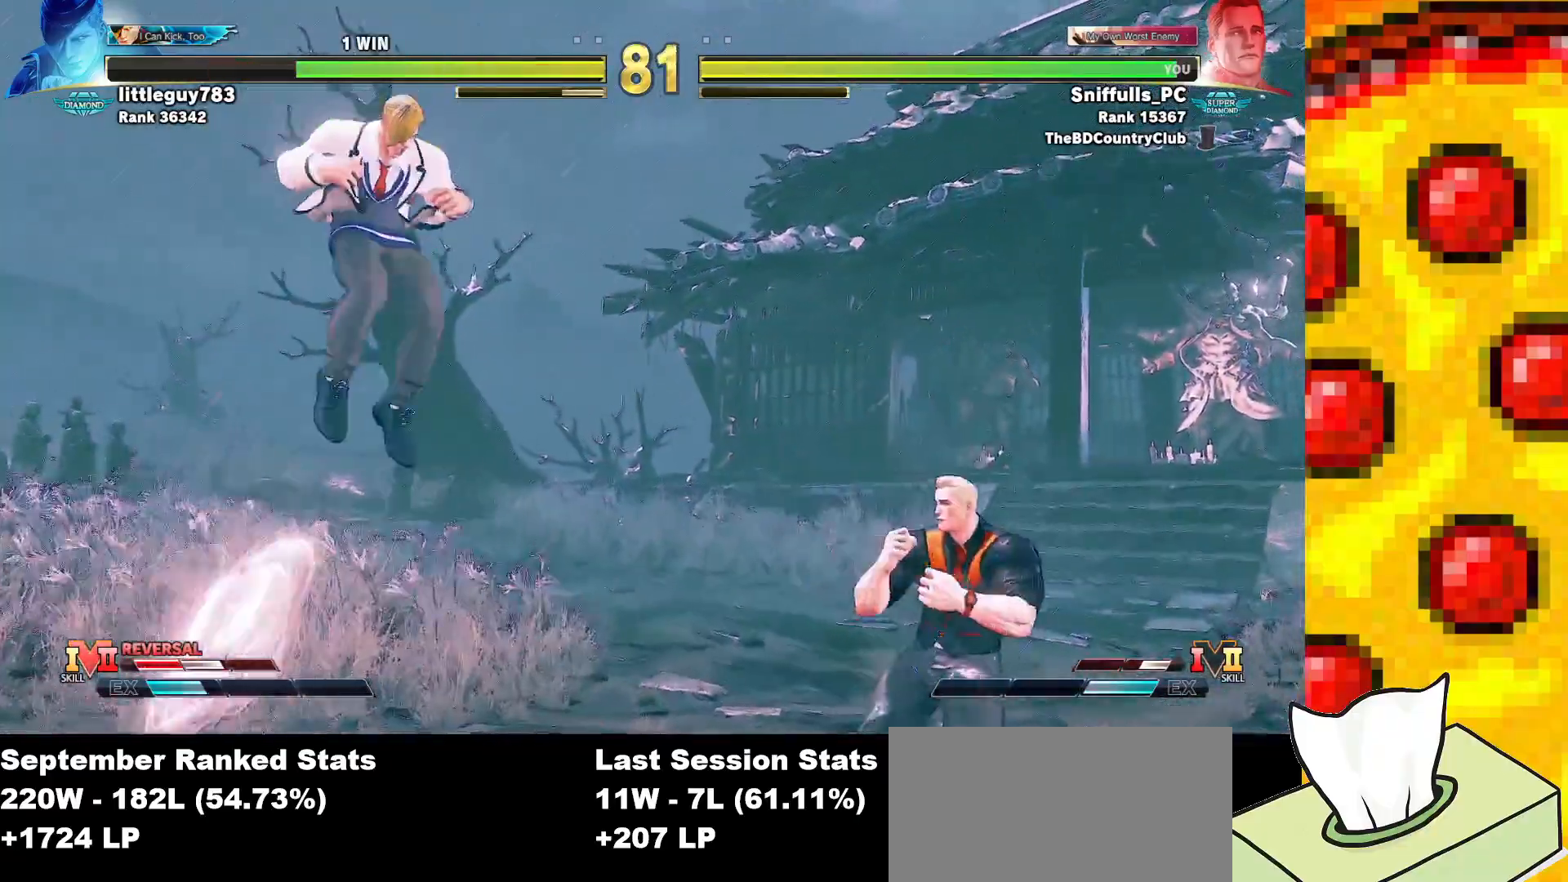
{"buttons": ["DPAD_LEFT"], "events": [[250, "DPAD_RIGHT", "up"], [417, "DPAD_LEFT", "down"]]}
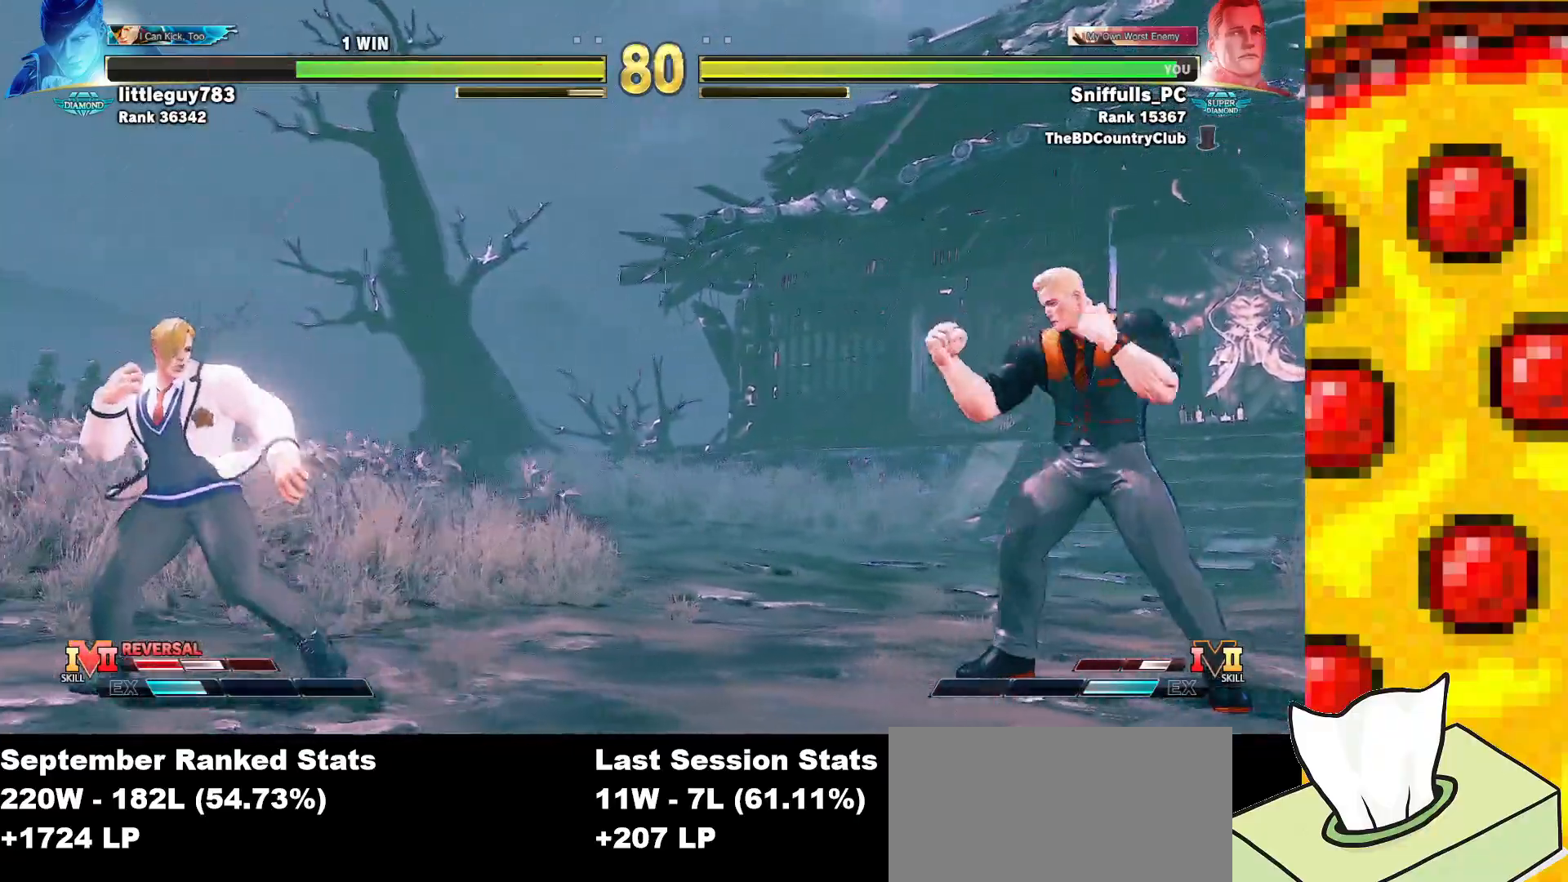
{"buttons": ["DPAD_UP", "DPAD_LEFT"], "events": [[333, "DPAD_LEFT", "up"], [400, "DPAD_RIGHT", "down"], [417, "DPAD_RIGHT", "up"], [483, "DPAD_LEFT", "down"], [500, "DPAD_UP", "down"]]}
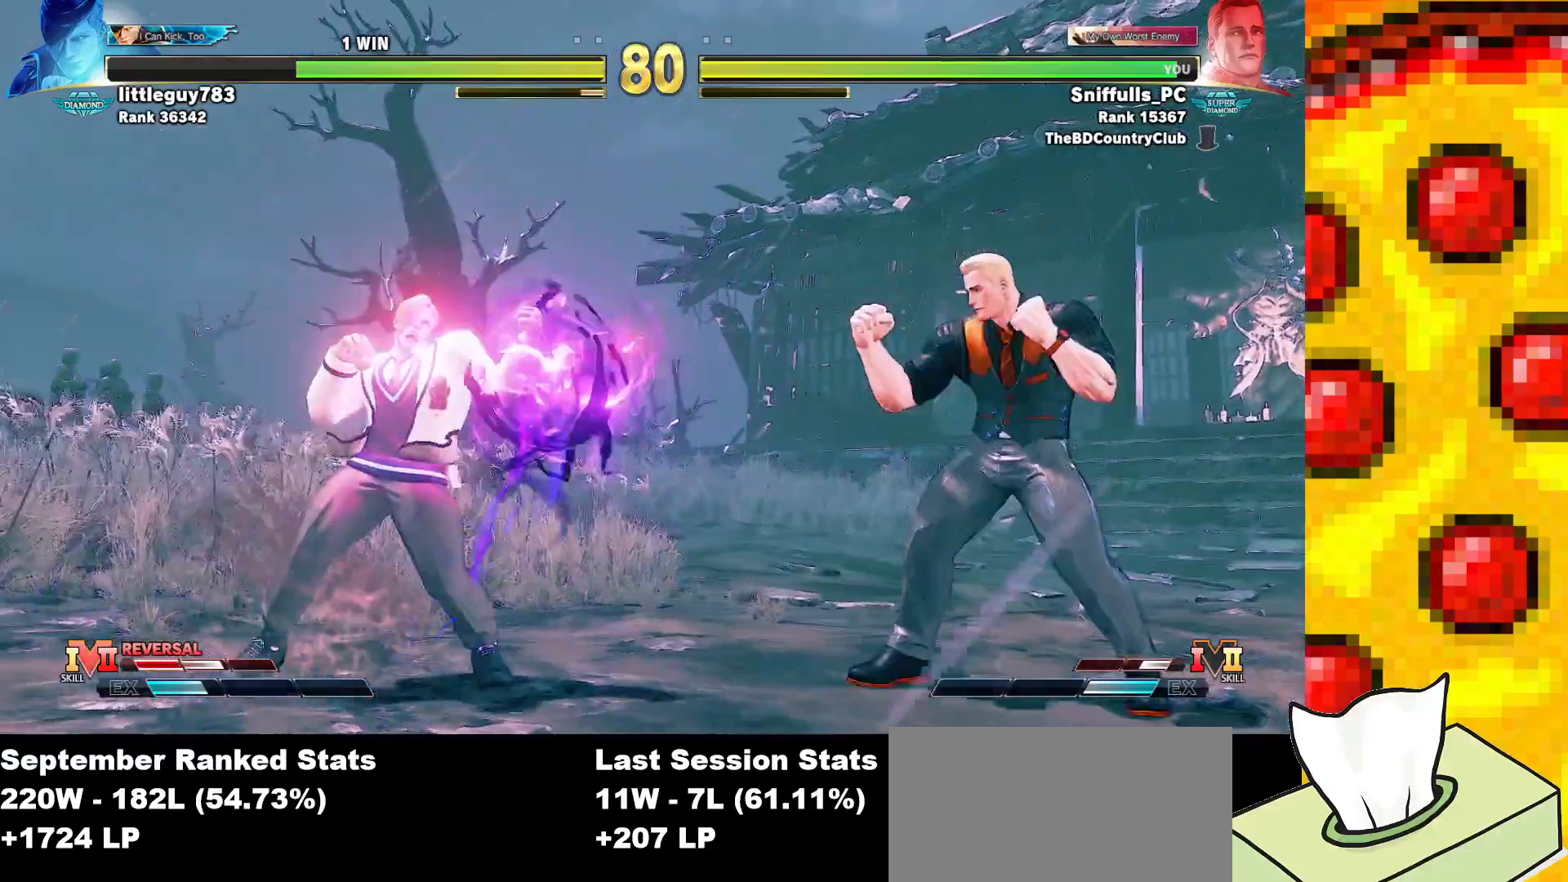
{"buttons": ["DPAD_RIGHT"], "events": [[317, "DPAD_LEFT", "up"], [333, "DPAD_UP", "up"], [483, "DPAD_RIGHT", "down"]]}
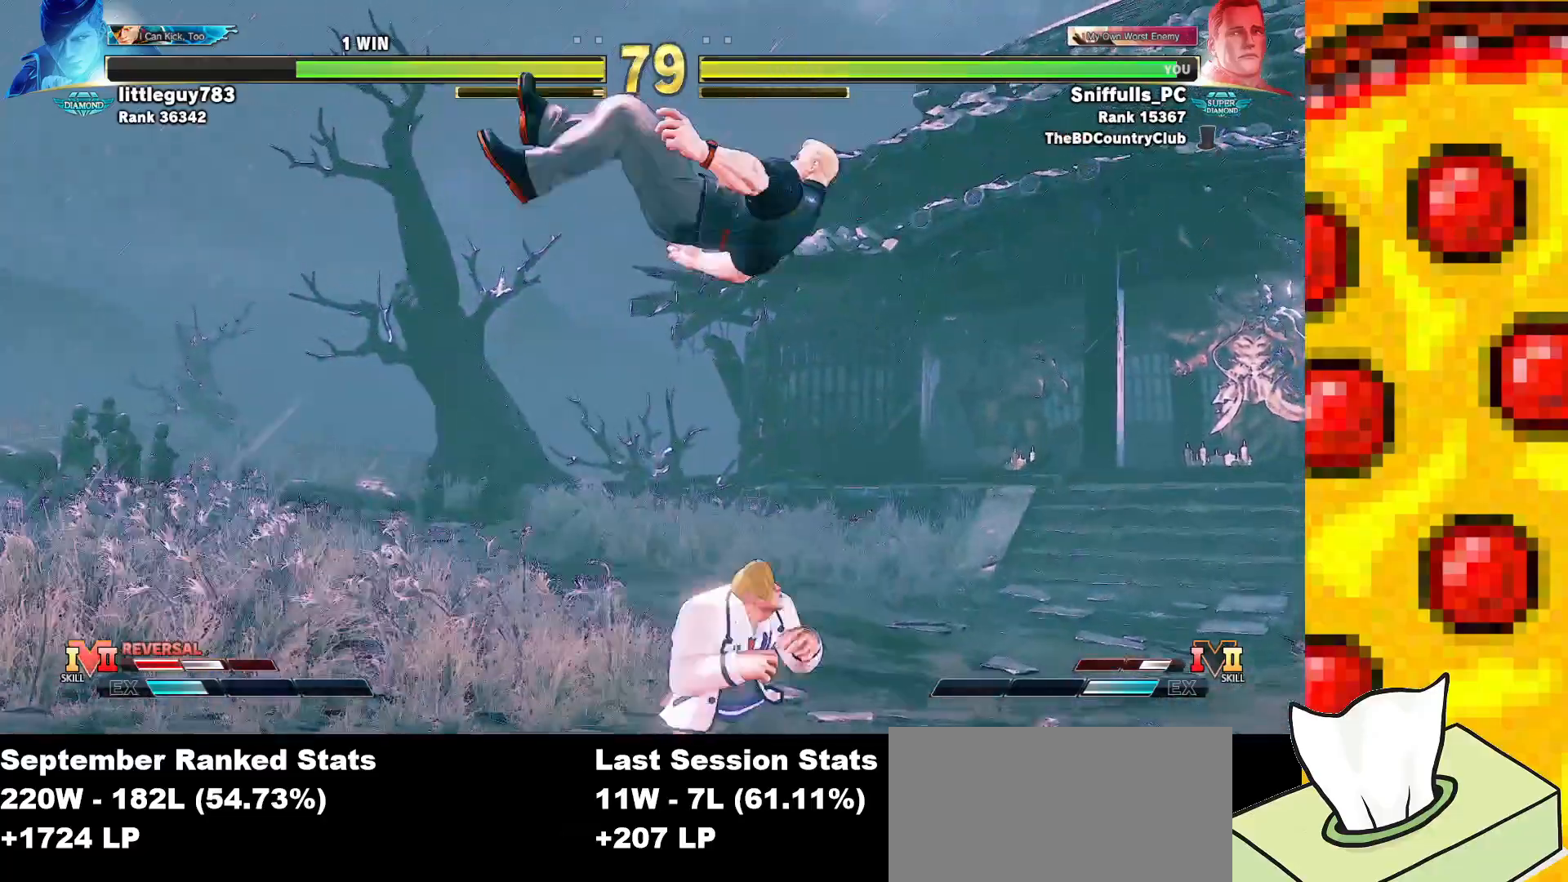
{"buttons": ["CROSS", "SQUARE", "DPAD_DOWN", "DPAD_LEFT"], "events": [[17, "R2", "down"], [33, "DPAD_DOWN", "down"], [67, "DPAD_RIGHT", "up"], [83, "DPAD_LEFT", "down"], [100, "R2", "up"], [450, "SQUARE", "down"], [467, "CROSS", "down"]]}
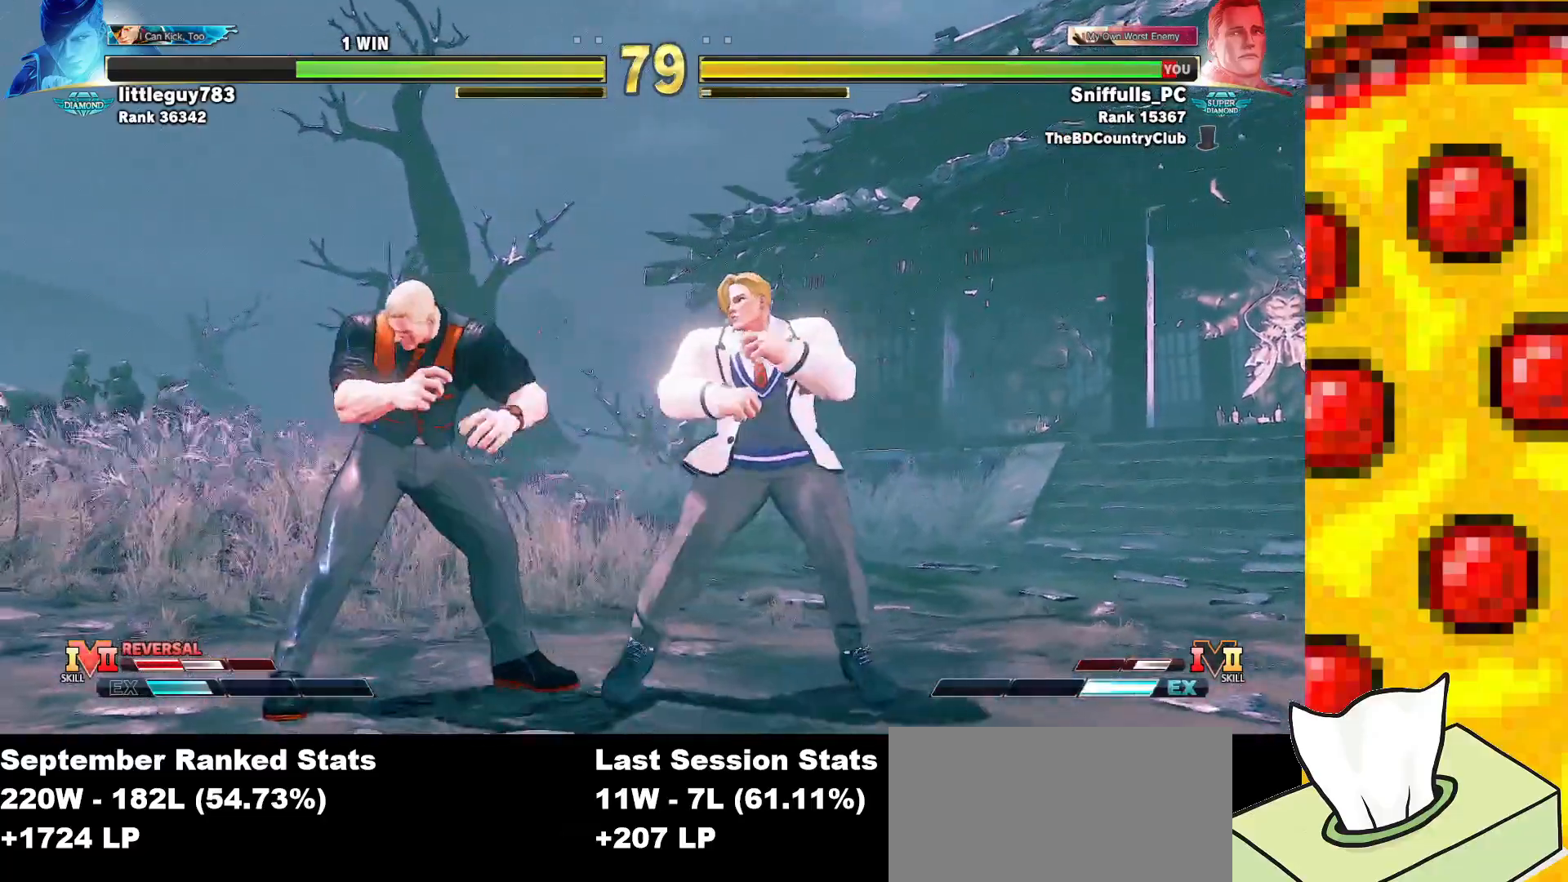
{"buttons": ["DPAD_DOWN", "DPAD_LEFT"], "events": [[83, "CROSS", "up"], [83, "SQUARE", "up"], [317, "SQUARE", "down"], [333, "CROSS", "down"], [433, "SQUARE", "up"], [450, "CROSS", "up"]]}
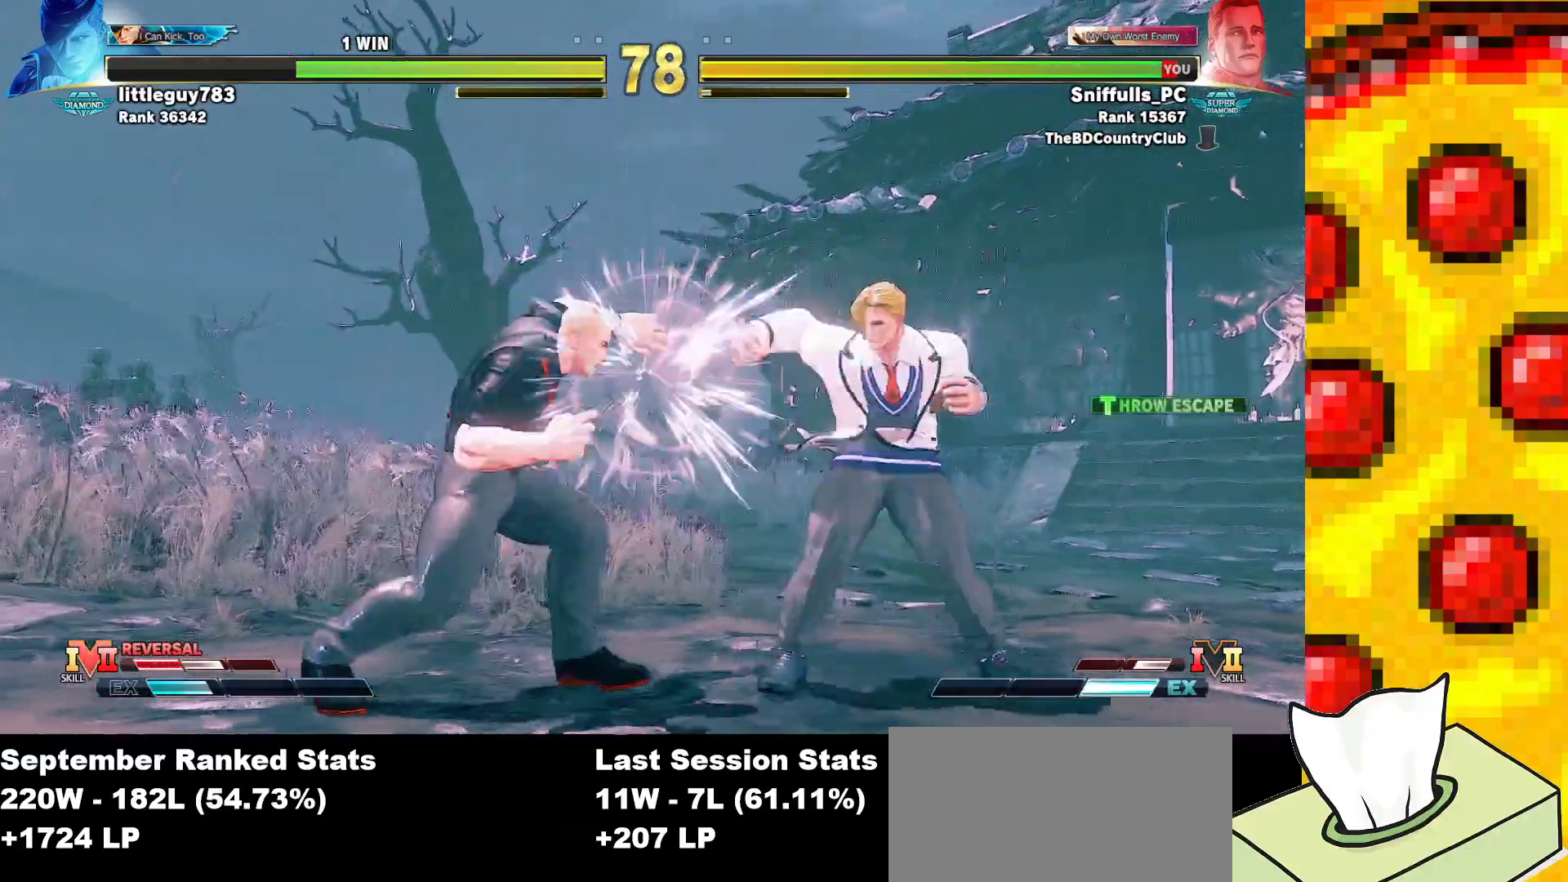
{"buttons": ["DPAD_LEFT"], "events": [[217, "DPAD_DOWN", "up"]]}
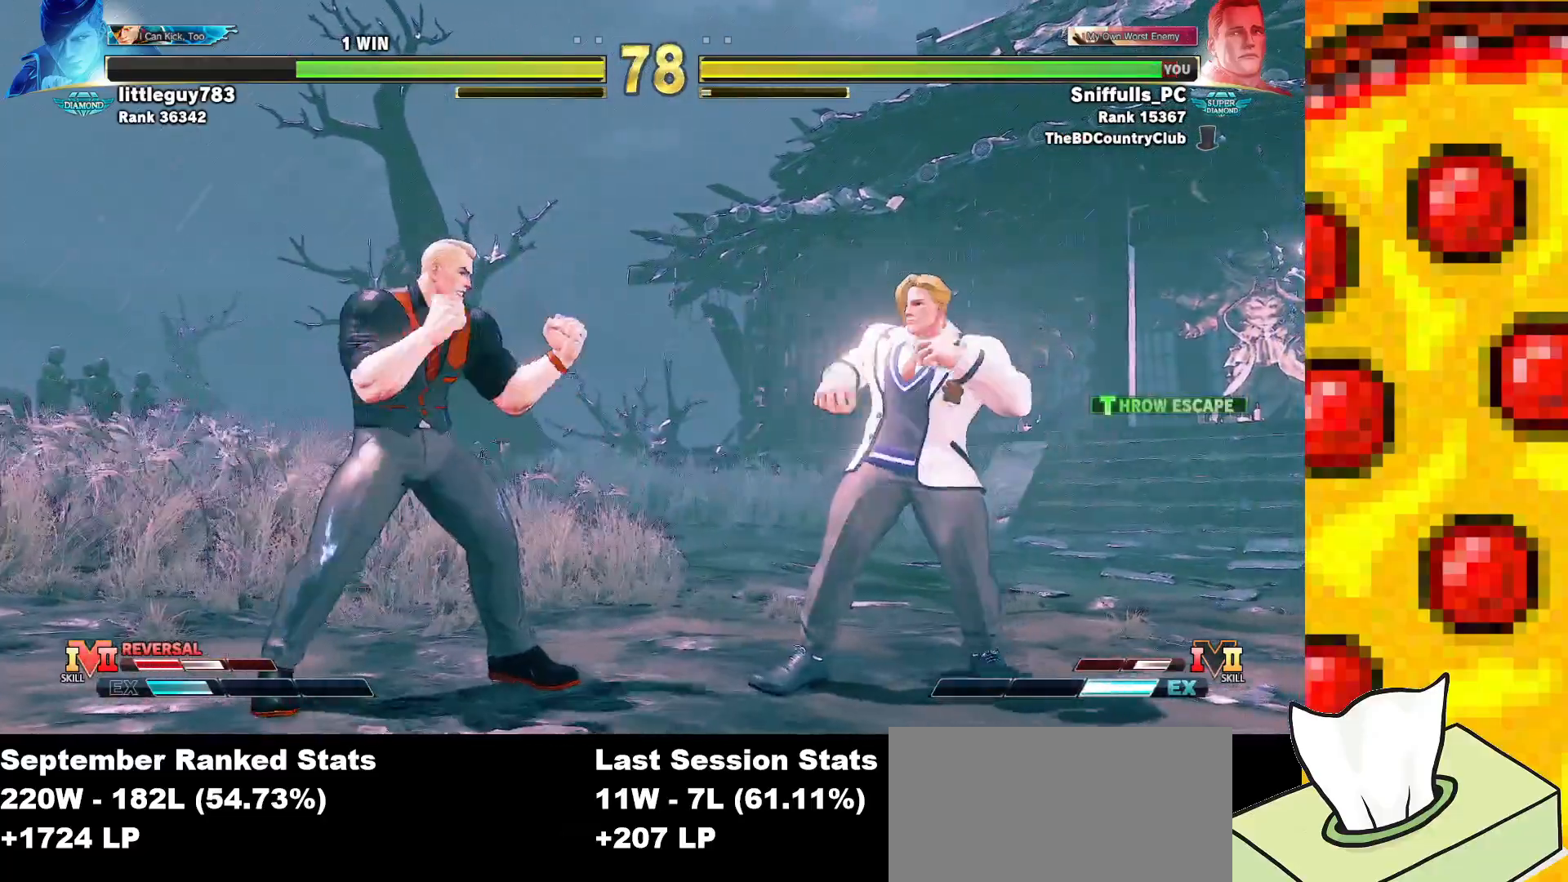
{"buttons": ["DPAD_LEFT"], "events": [[17, "CIRCLE", "down"], [183, "CIRCLE", "up"]]}
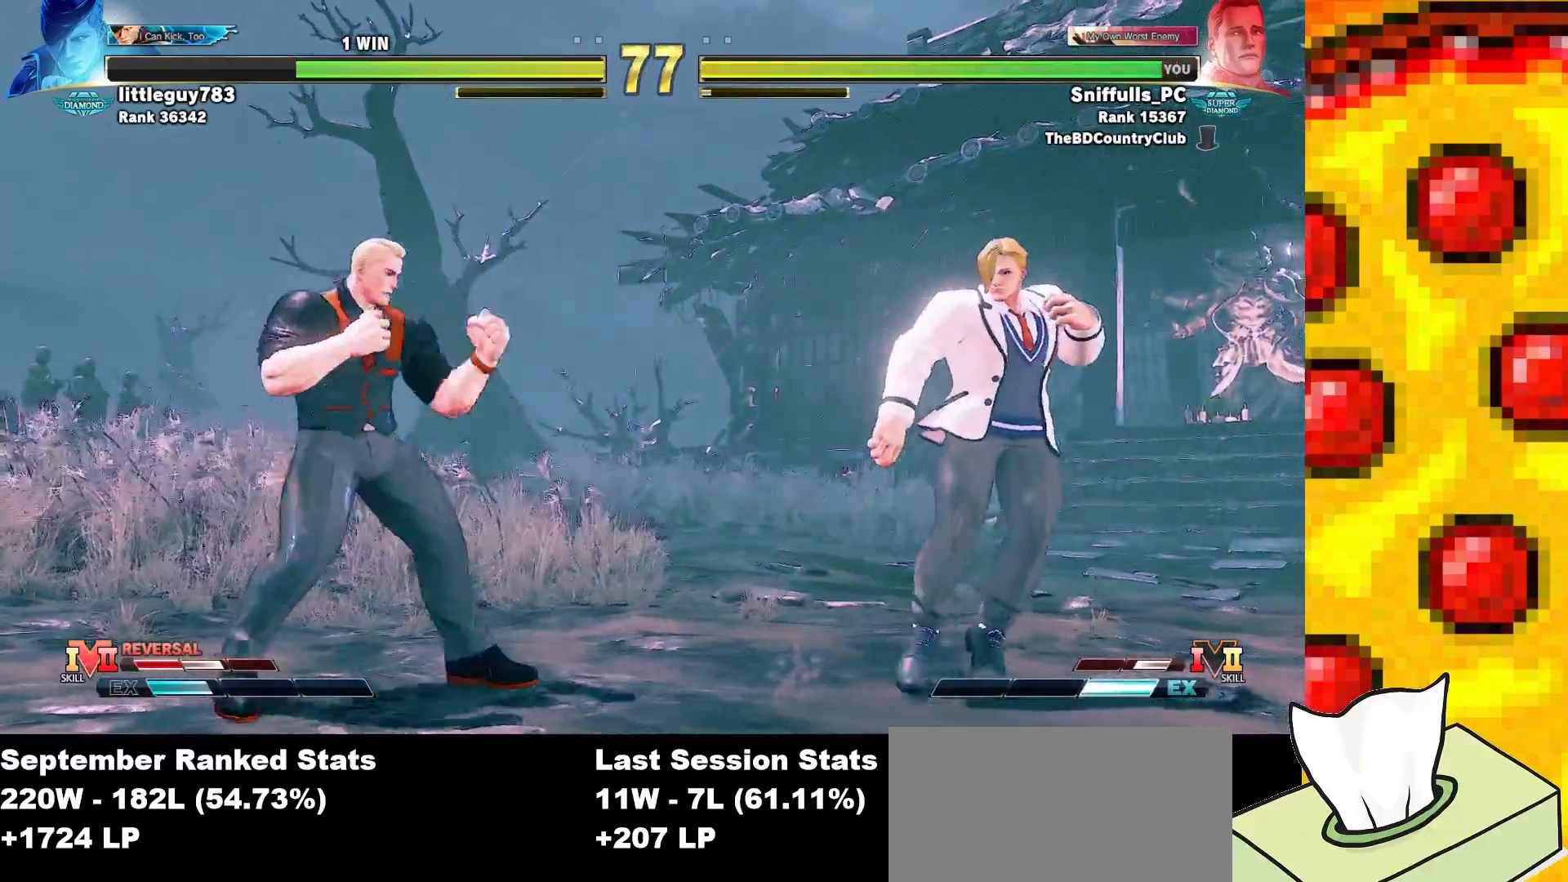
{"buttons": ["DPAD_LEFT"], "events": [[267, "DPAD_LEFT", "up"], [267, "TRIANGLE", "down"], [383, "DPAD_LEFT", "down"], [400, "TRIANGLE", "up"]]}
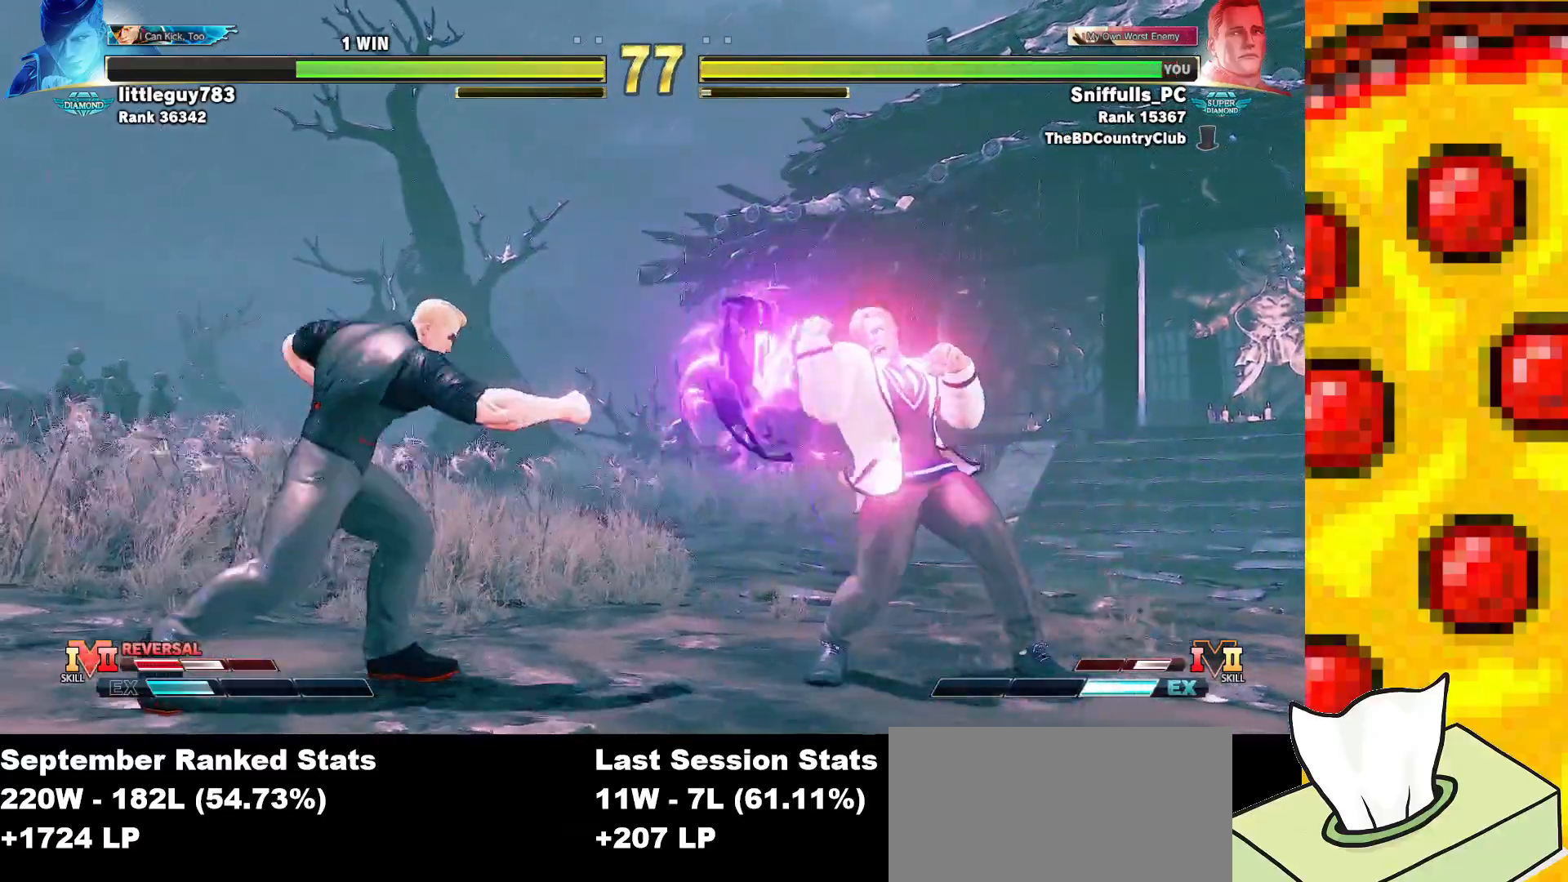
{"buttons": [], "events": [[300, "DPAD_LEFT", "up"]]}
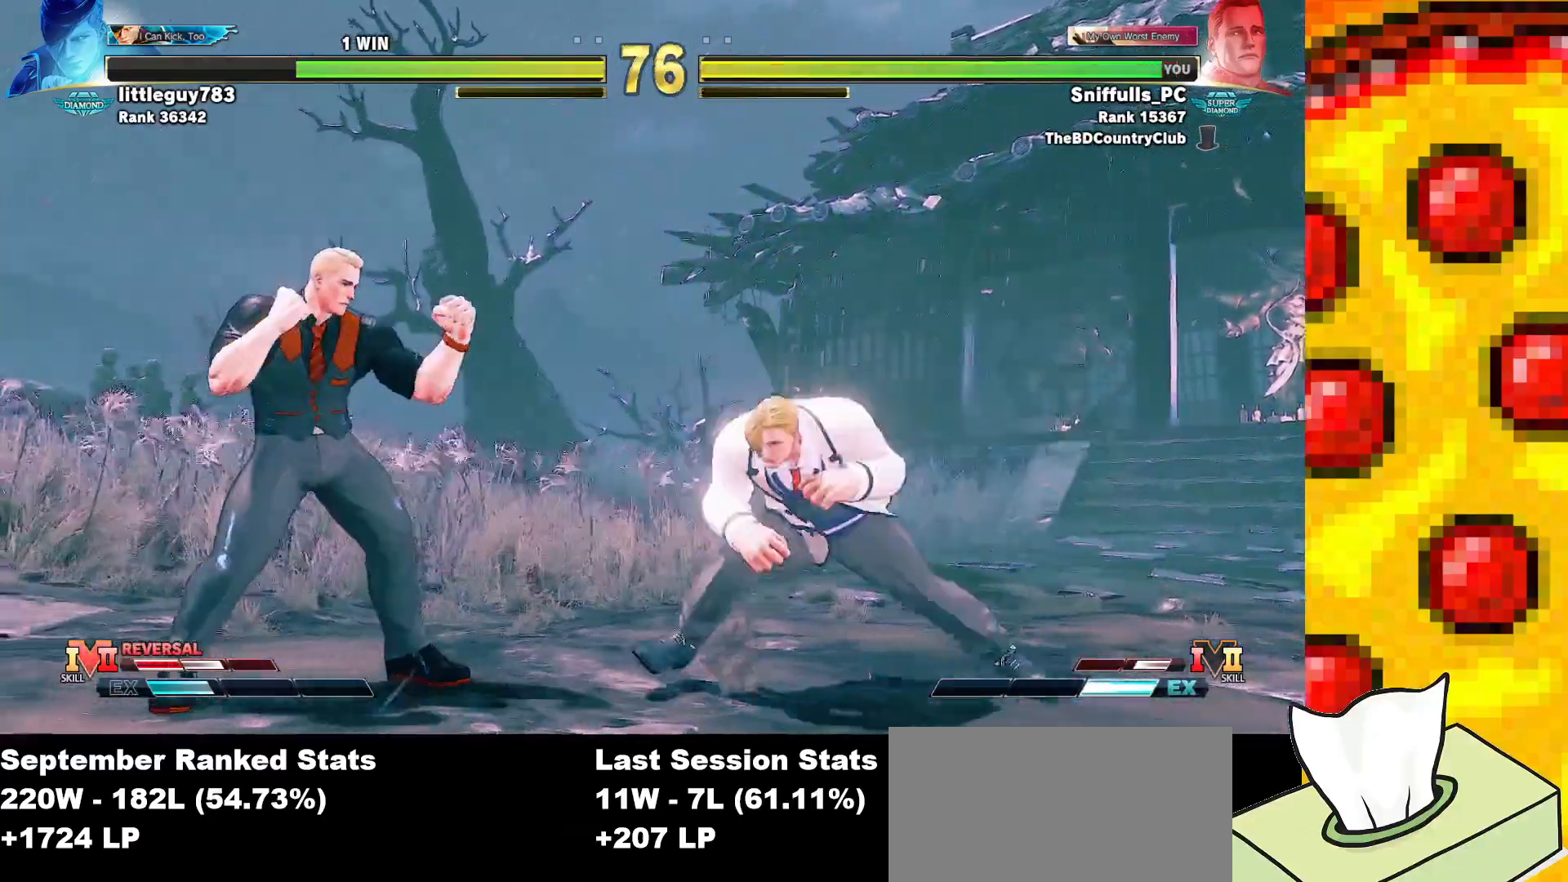
{"buttons": ["DPAD_DOWN", "DPAD_LEFT"], "events": [[17, "DPAD_RIGHT", "down"], [200, "DPAD_DOWN", "down"], [200, "DPAD_RIGHT", "up"], [250, "DPAD_LEFT", "down"]]}
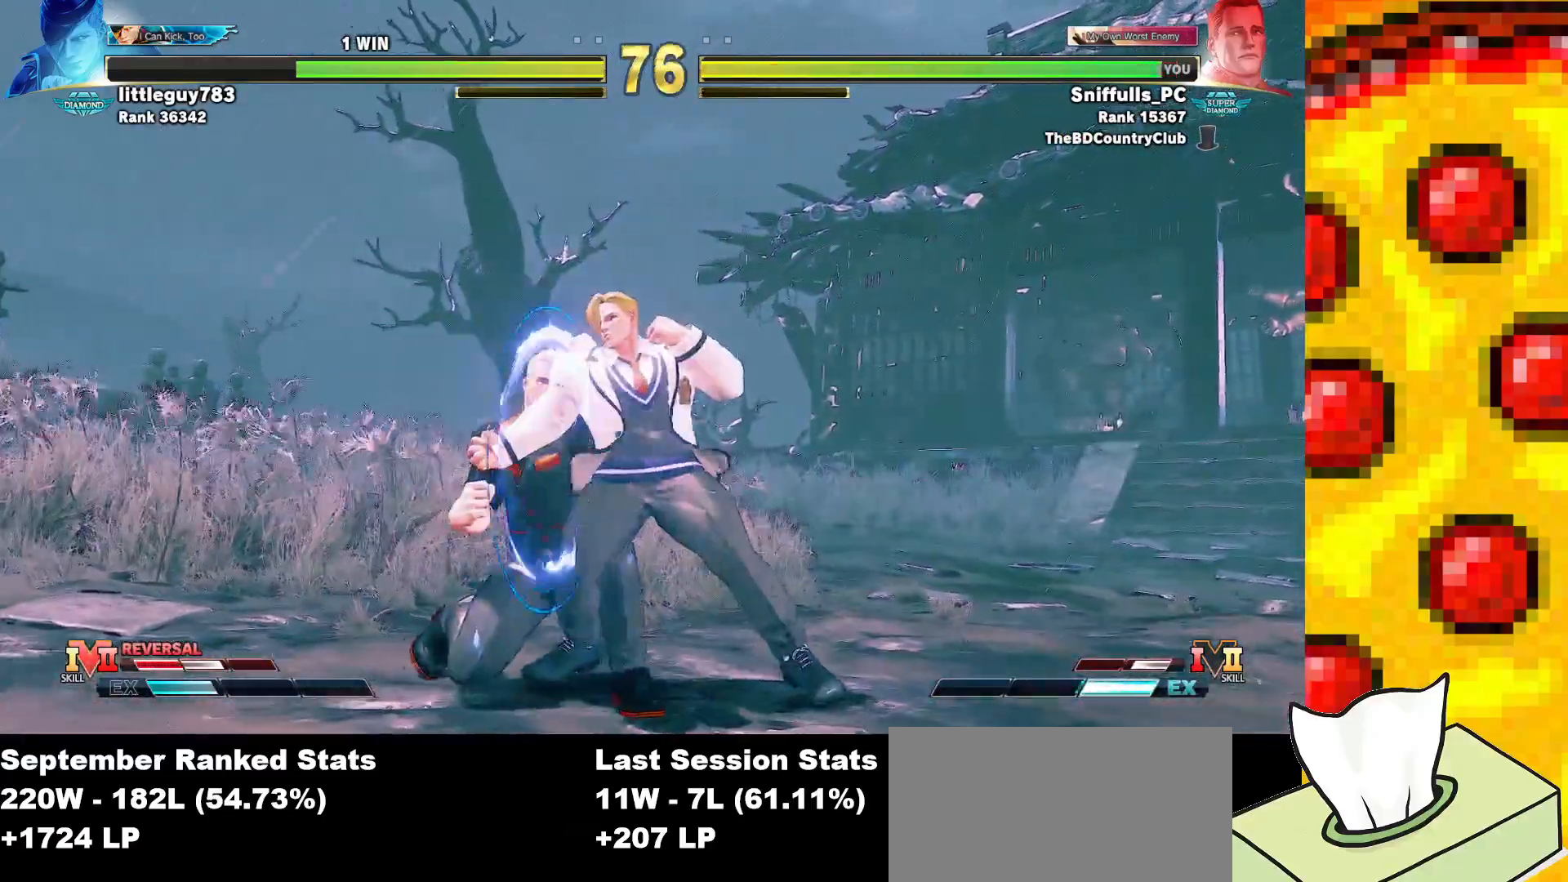
{"buttons": ["DPAD_DOWN", "DPAD_LEFT"], "events": []}
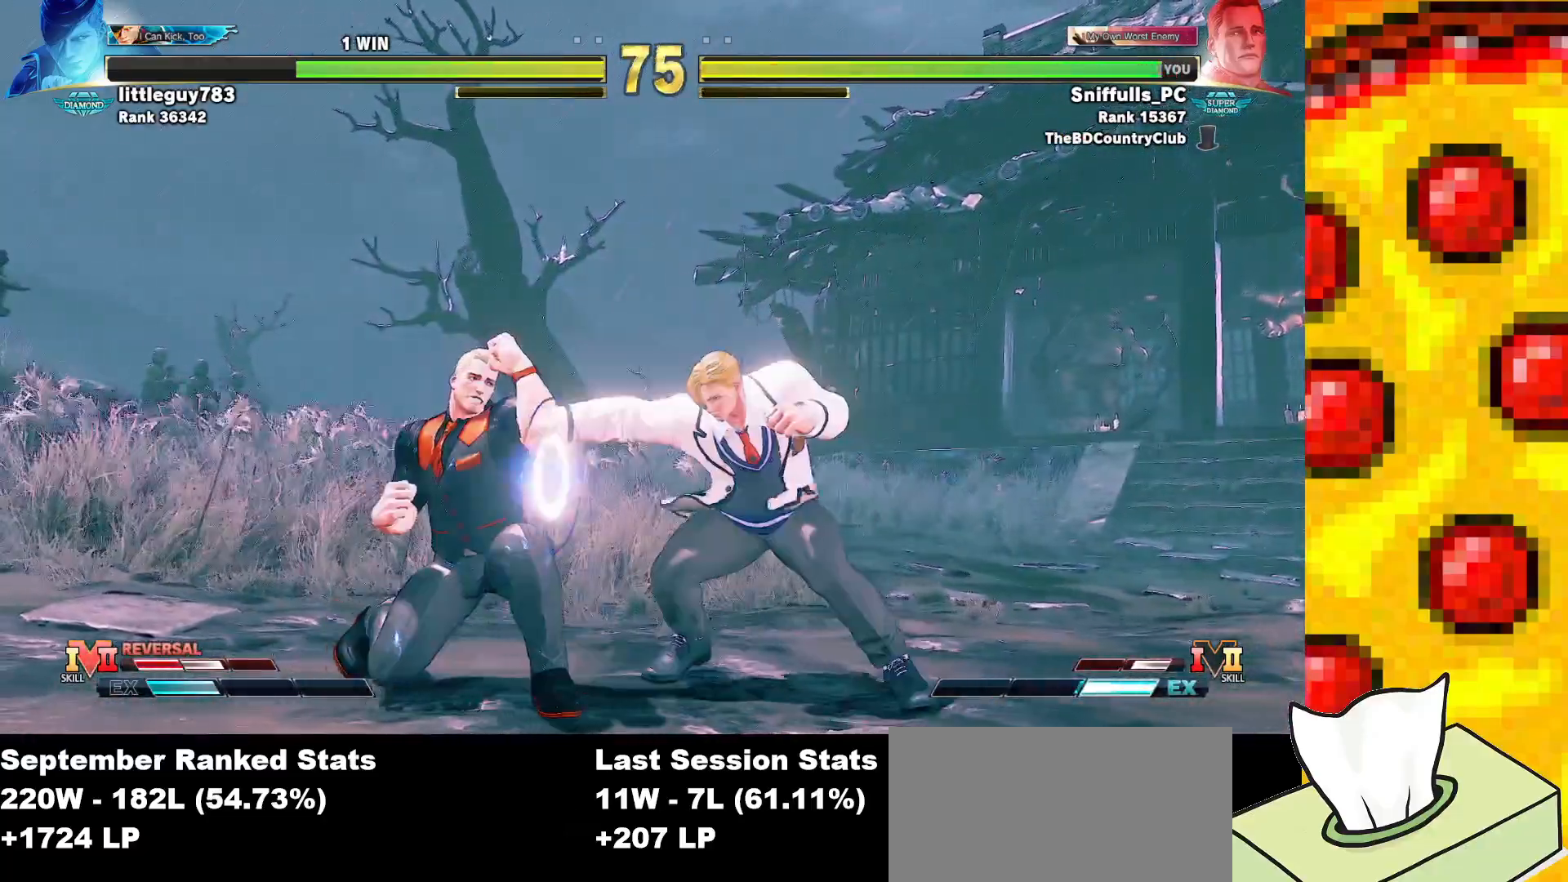
{"buttons": ["DPAD_DOWN", "DPAD_LEFT"], "events": []}
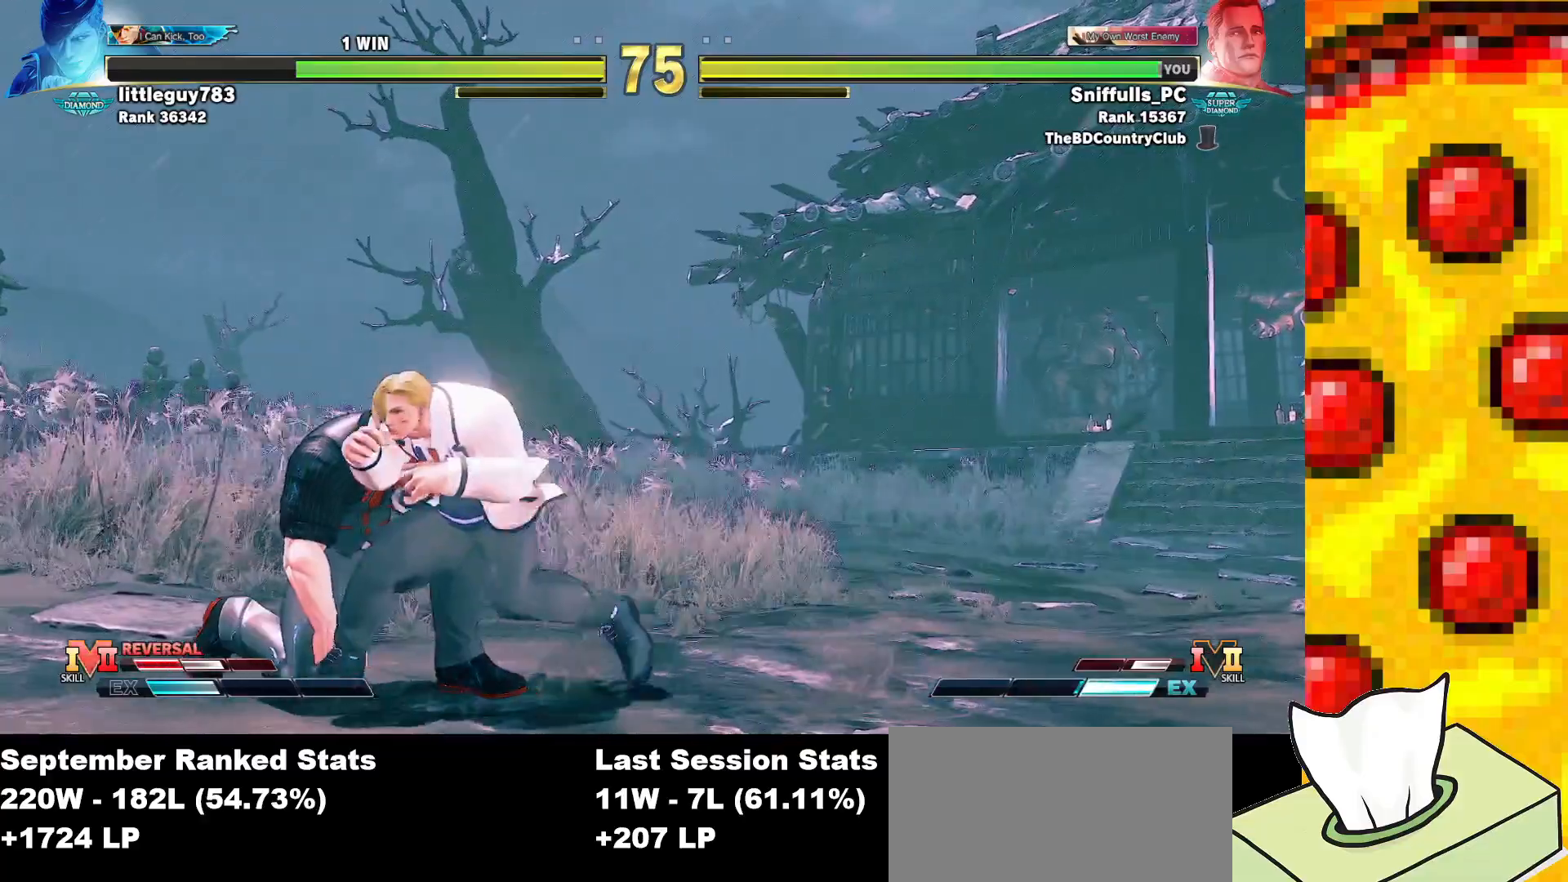
{"buttons": ["DPAD_DOWN", "DPAD_LEFT"], "events": [[200, "SQUARE", "down"], [217, "CROSS", "down"], [333, "SQUARE", "up"], [350, "CROSS", "up"]]}
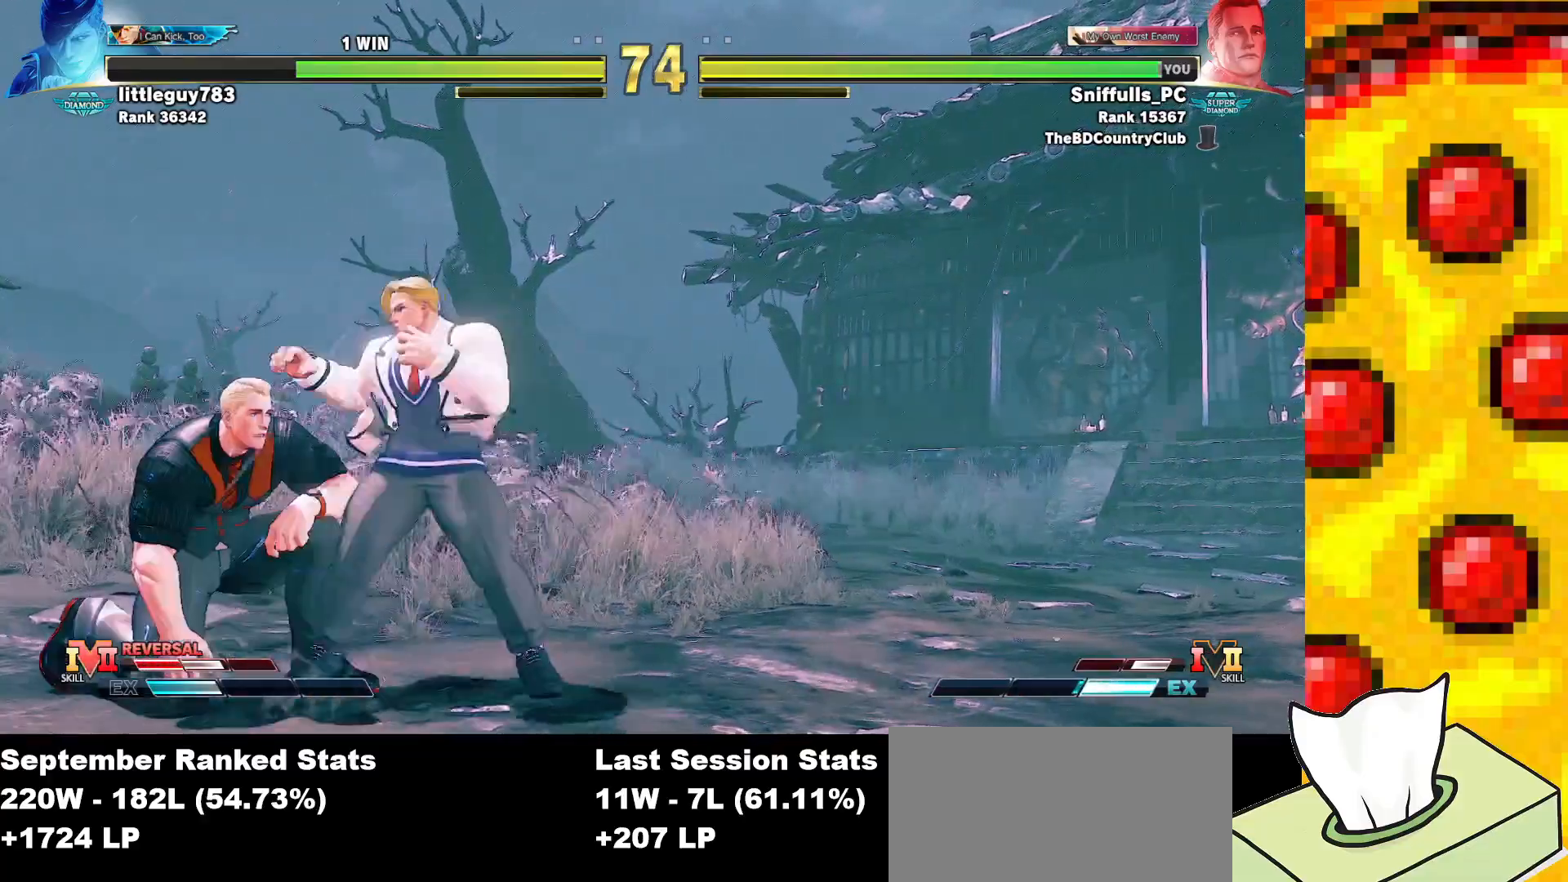
{"buttons": ["DPAD_DOWN", "DPAD_LEFT"], "events": []}
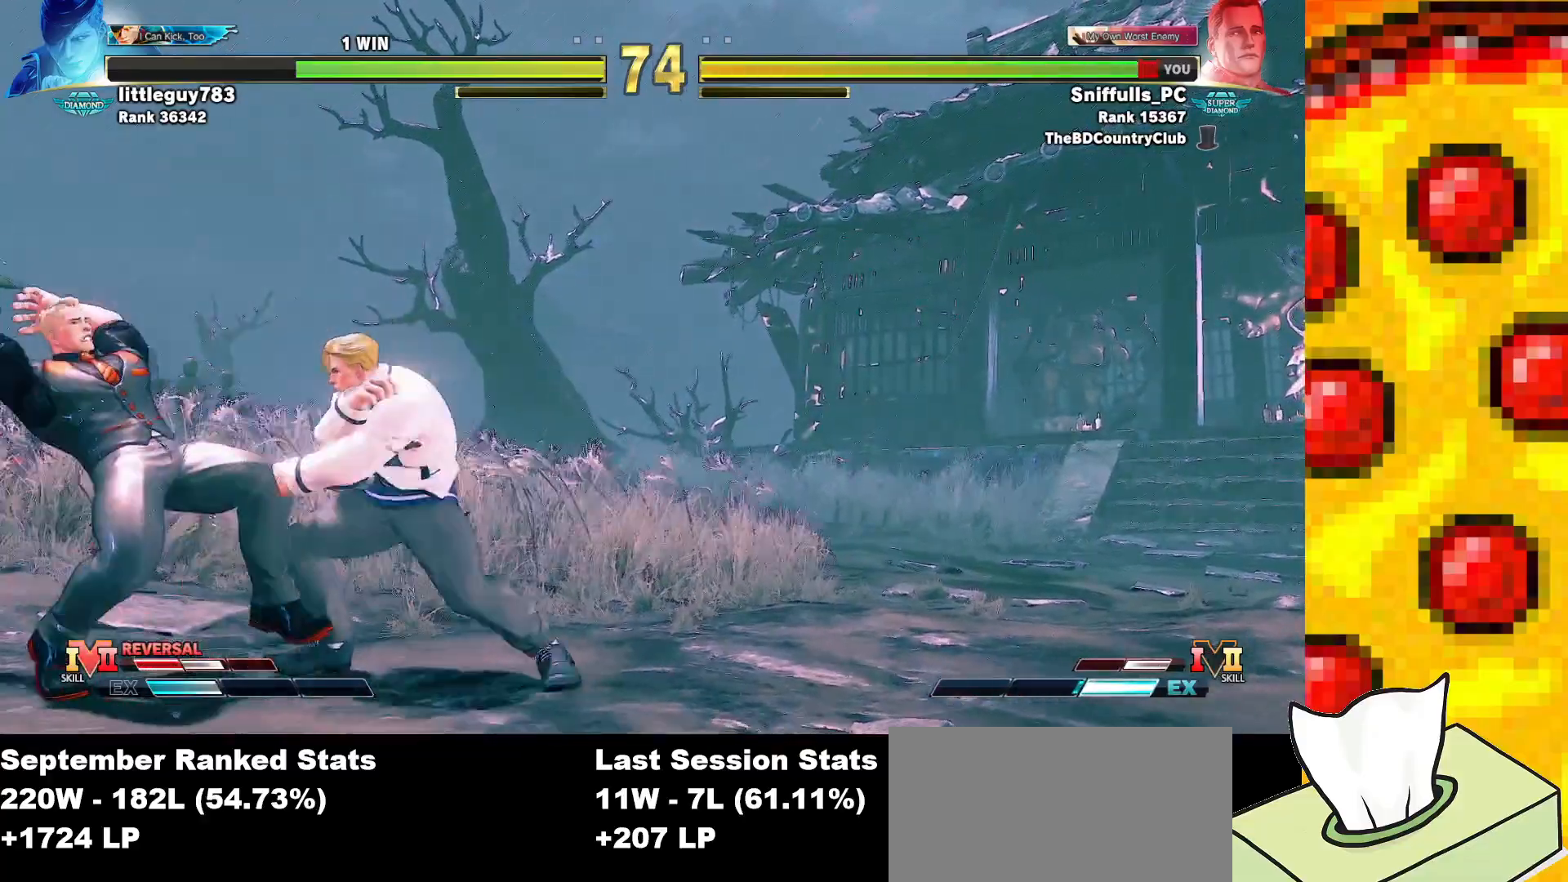
{"buttons": ["CROSS", "SQUARE", "DPAD_DOWN", "DPAD_LEFT"], "events": [[483, "CROSS", "down"], [500, "SQUARE", "down"]]}
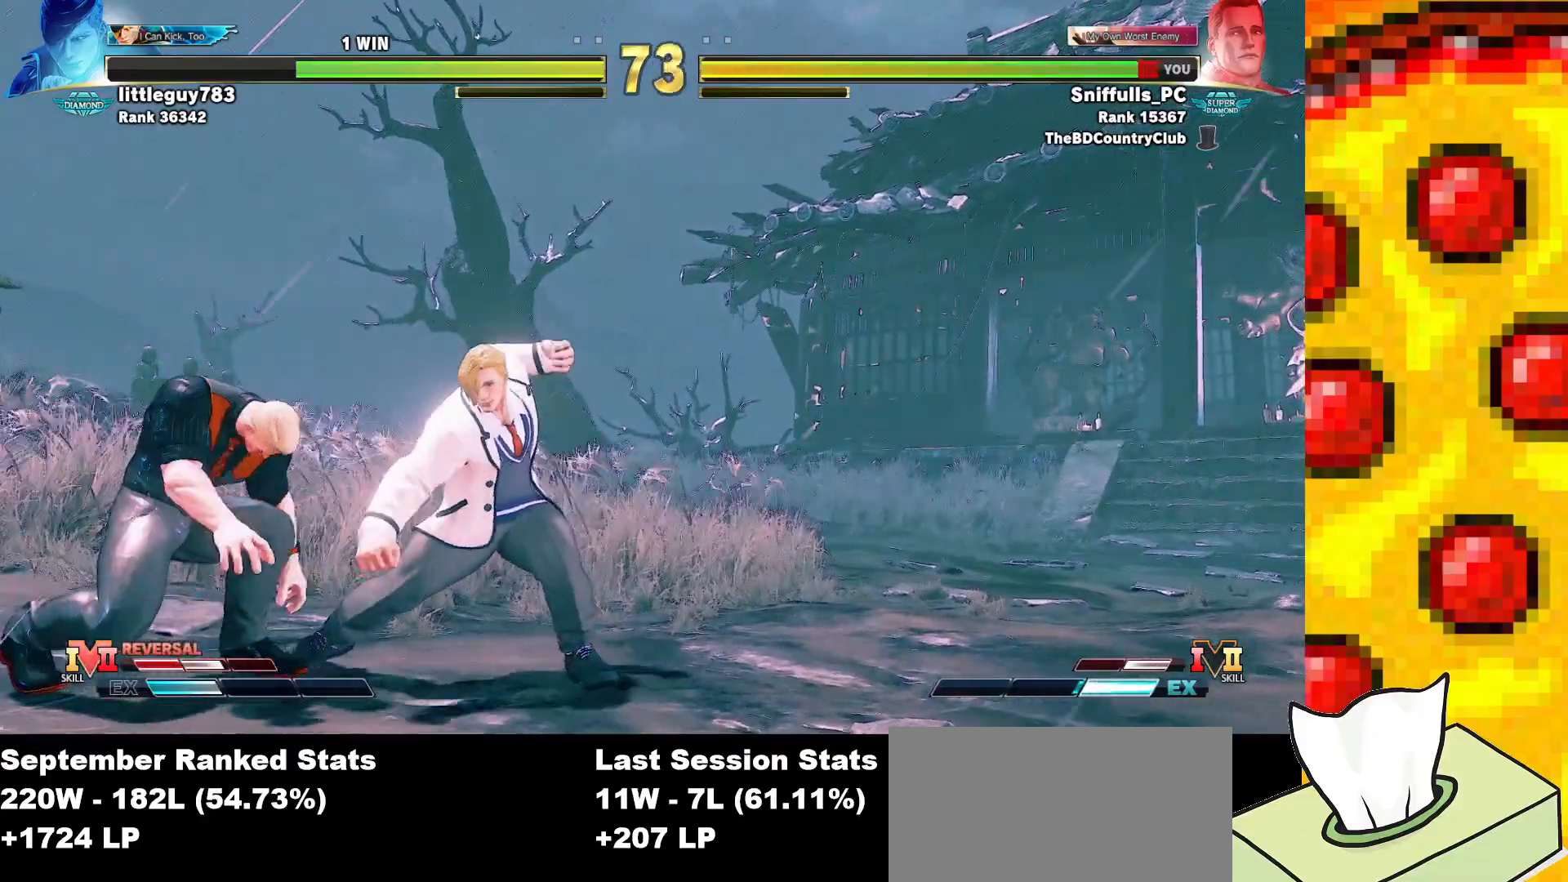
{"buttons": ["DPAD_DOWN", "DPAD_LEFT"], "events": [[17, "R1", "down"], [17, "TRIANGLE", "down"], [117, "R1", "up"], [117, "SQUARE", "up"], [117, "TRIANGLE", "up"], [200, "SQUARE", "down"], [200, "TRIANGLE", "down"], [217, "R1", "down"], [283, "R1", "up"], [283, "SQUARE", "up"], [283, "TRIANGLE", "up"], [300, "CROSS", "up"], [350, "CROSS", "down"], [367, "R1", "down"], [367, "SQUARE", "down"], [367, "TRIANGLE", "down"], [433, "SQUARE", "up"], [433, "TRIANGLE", "up"], [450, "CROSS", "up"], [450, "R1", "up"]]}
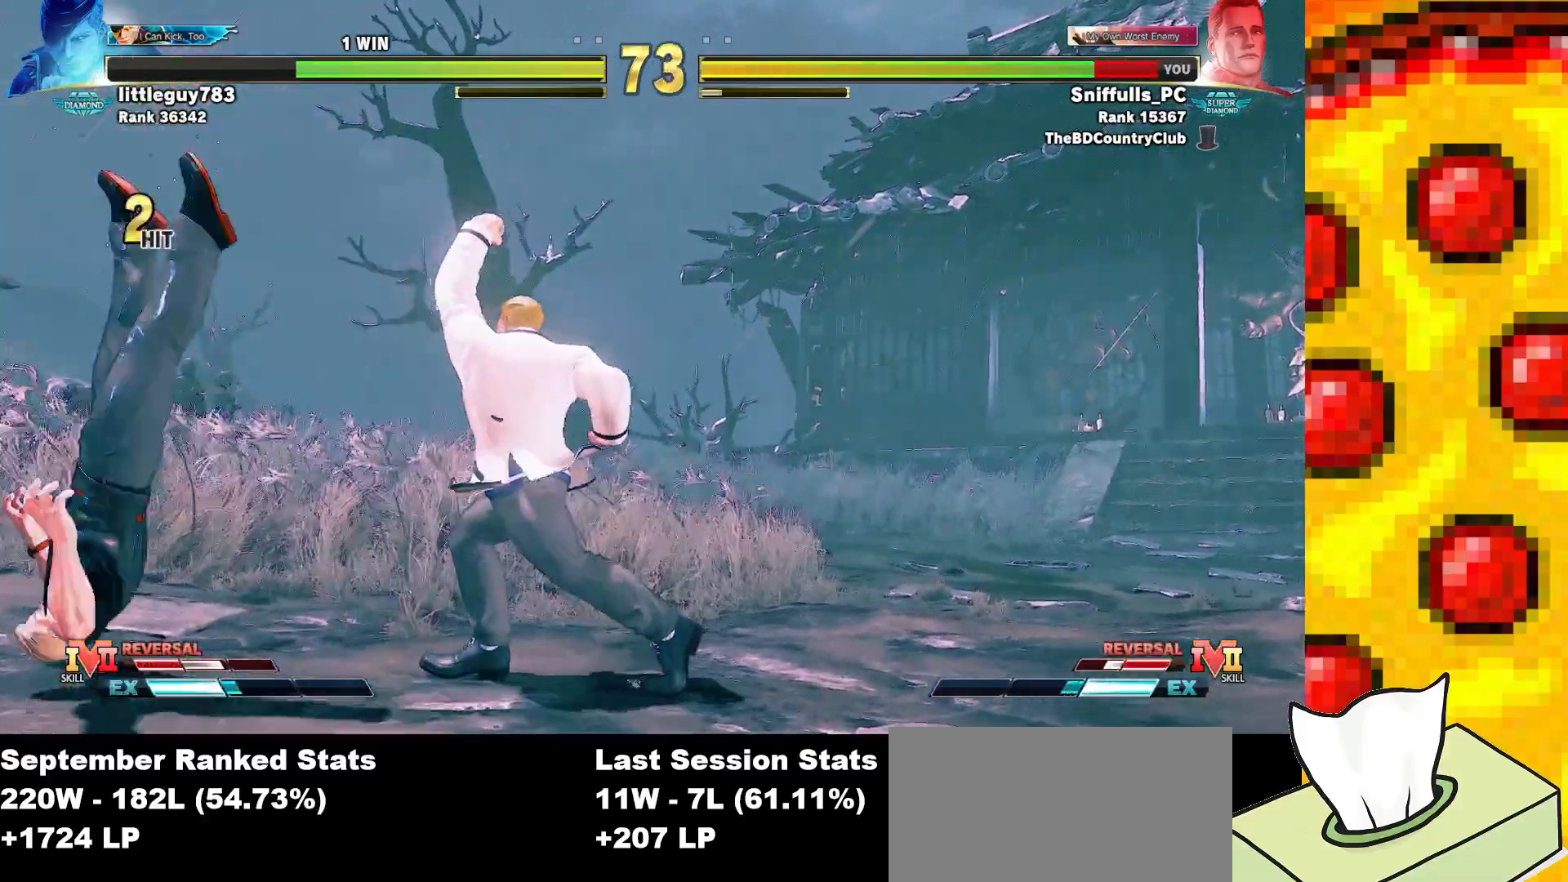
{"buttons": ["SQUARE", "DPAD_DOWN"], "events": [[17, "CROSS", "down"], [17, "R1", "down"], [17, "SQUARE", "down"], [17, "TRIANGLE", "down"], [150, "CROSS", "up"], [167, "R1", "up"], [167, "SQUARE", "up"], [167, "TRIANGLE", "up"], [467, "SQUARE", "down"], [500, "DPAD_LEFT", "up"]]}
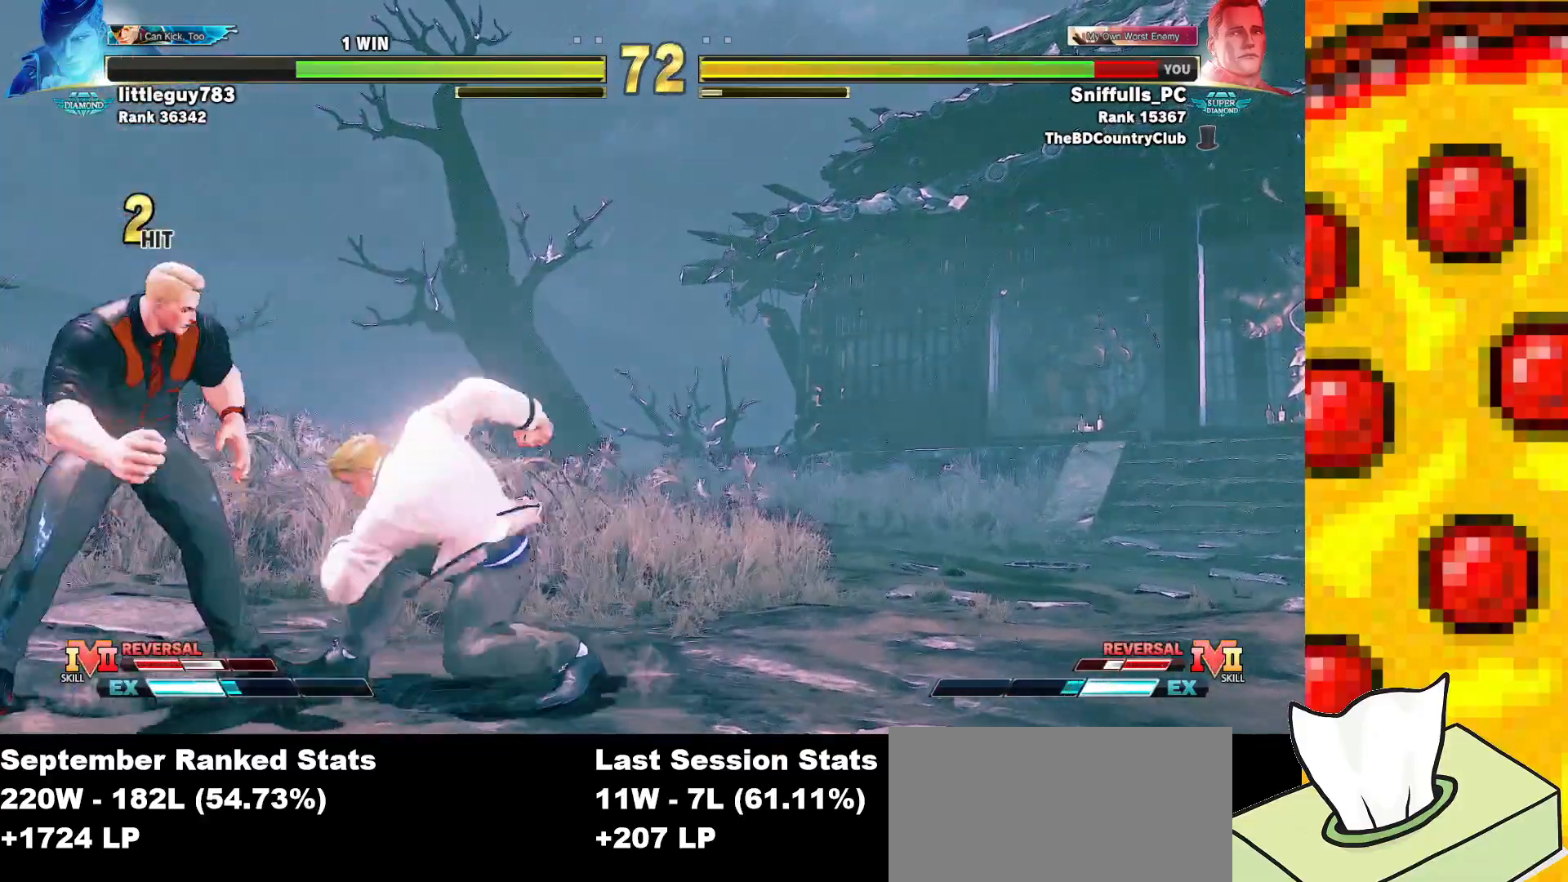
{"buttons": ["DPAD_DOWN", "DPAD_LEFT"], "events": [[17, "DPAD_RIGHT", "down"], [50, "SQUARE", "up"], [67, "DPAD_DOWN", "up"], [117, "DPAD_RIGHT", "up"], [133, "CIRCLE", "down"], [217, "CIRCLE", "up"], [383, "DPAD_LEFT", "down"], [417, "DPAD_DOWN", "down"]]}
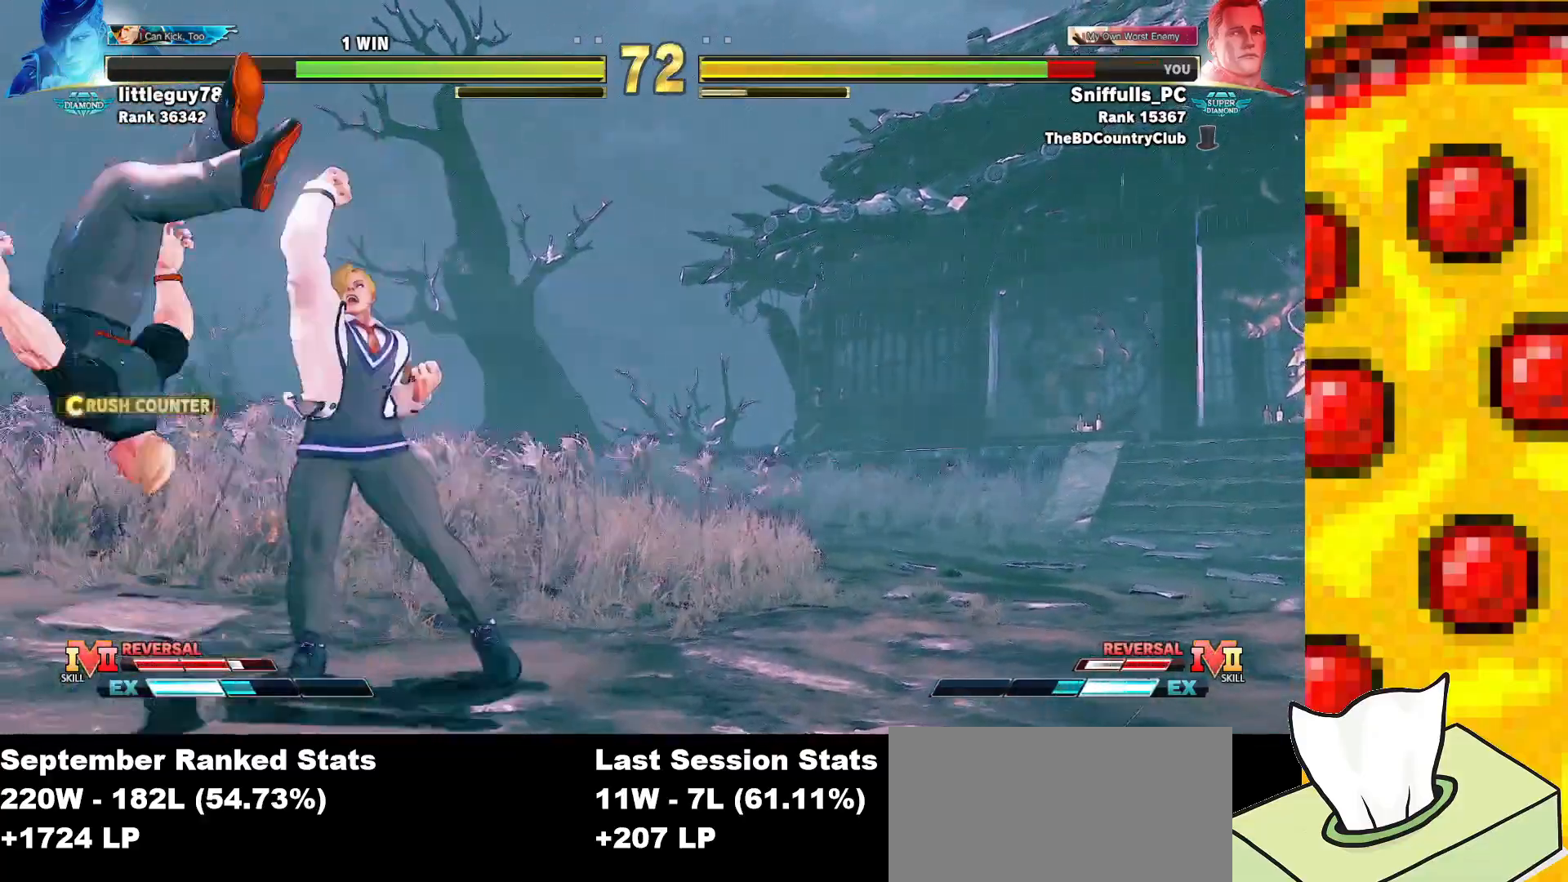
{"buttons": ["DPAD_DOWN", "DPAD_LEFT"], "events": []}
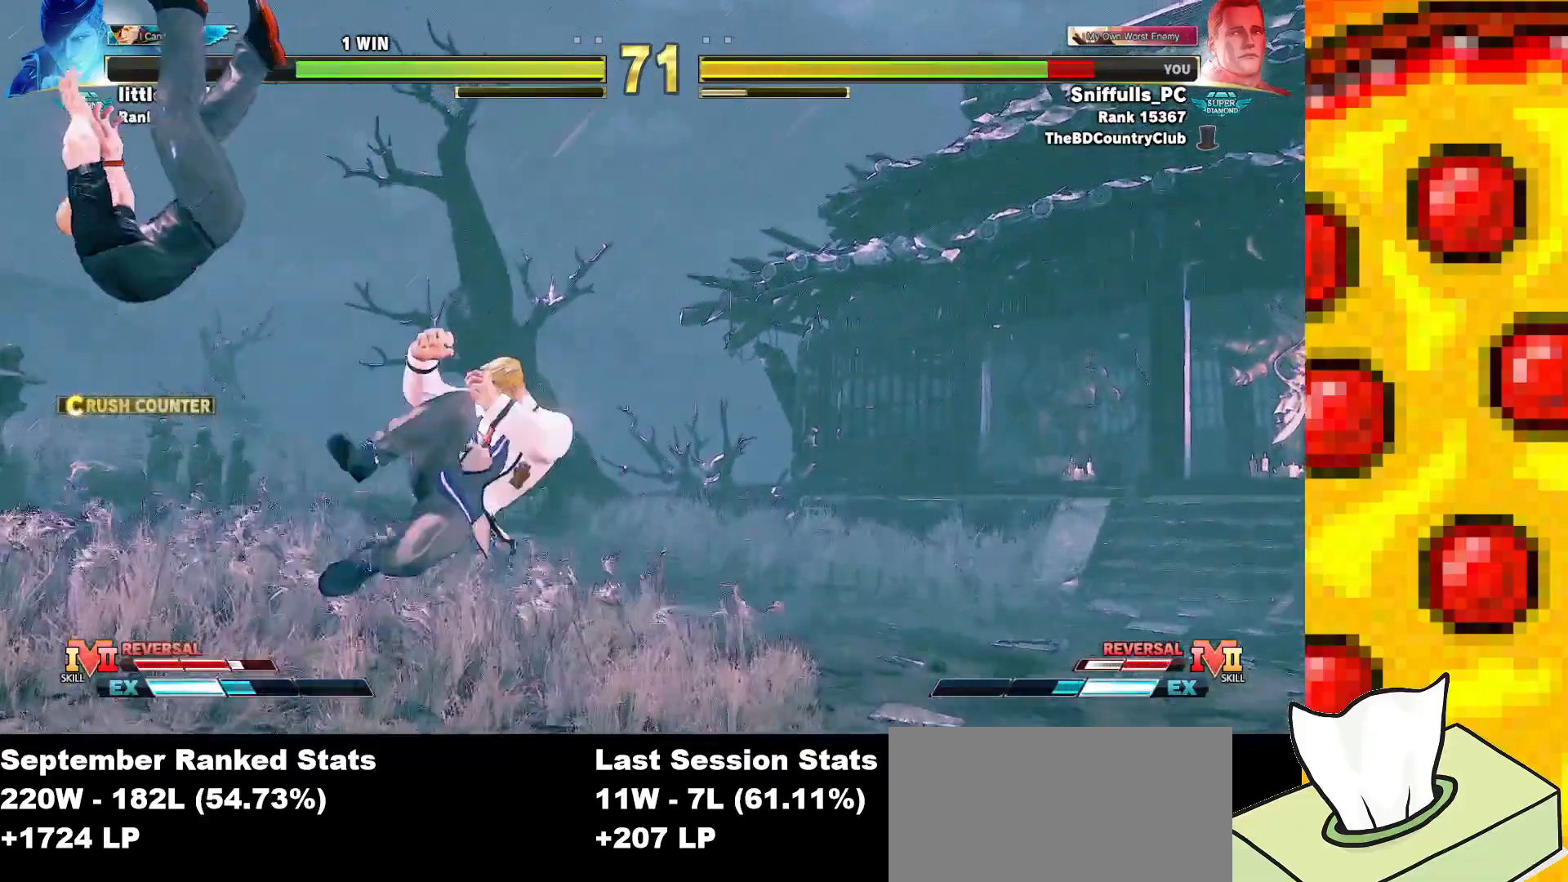
{"buttons": ["DPAD_DOWN", "DPAD_LEFT"], "events": [[100, "CROSS", "down"], [100, "R1", "down"], [100, "SQUARE", "down"], [100, "TRIANGLE", "down"], [183, "SQUARE", "up"], [200, "R1", "up"], [200, "TRIANGLE", "up"], [267, "R1", "down"], [267, "SQUARE", "down"], [267, "TRIANGLE", "down"], [367, "SQUARE", "up"], [367, "TRIANGLE", "up"], [383, "CROSS", "up"], [383, "R1", "up"]]}